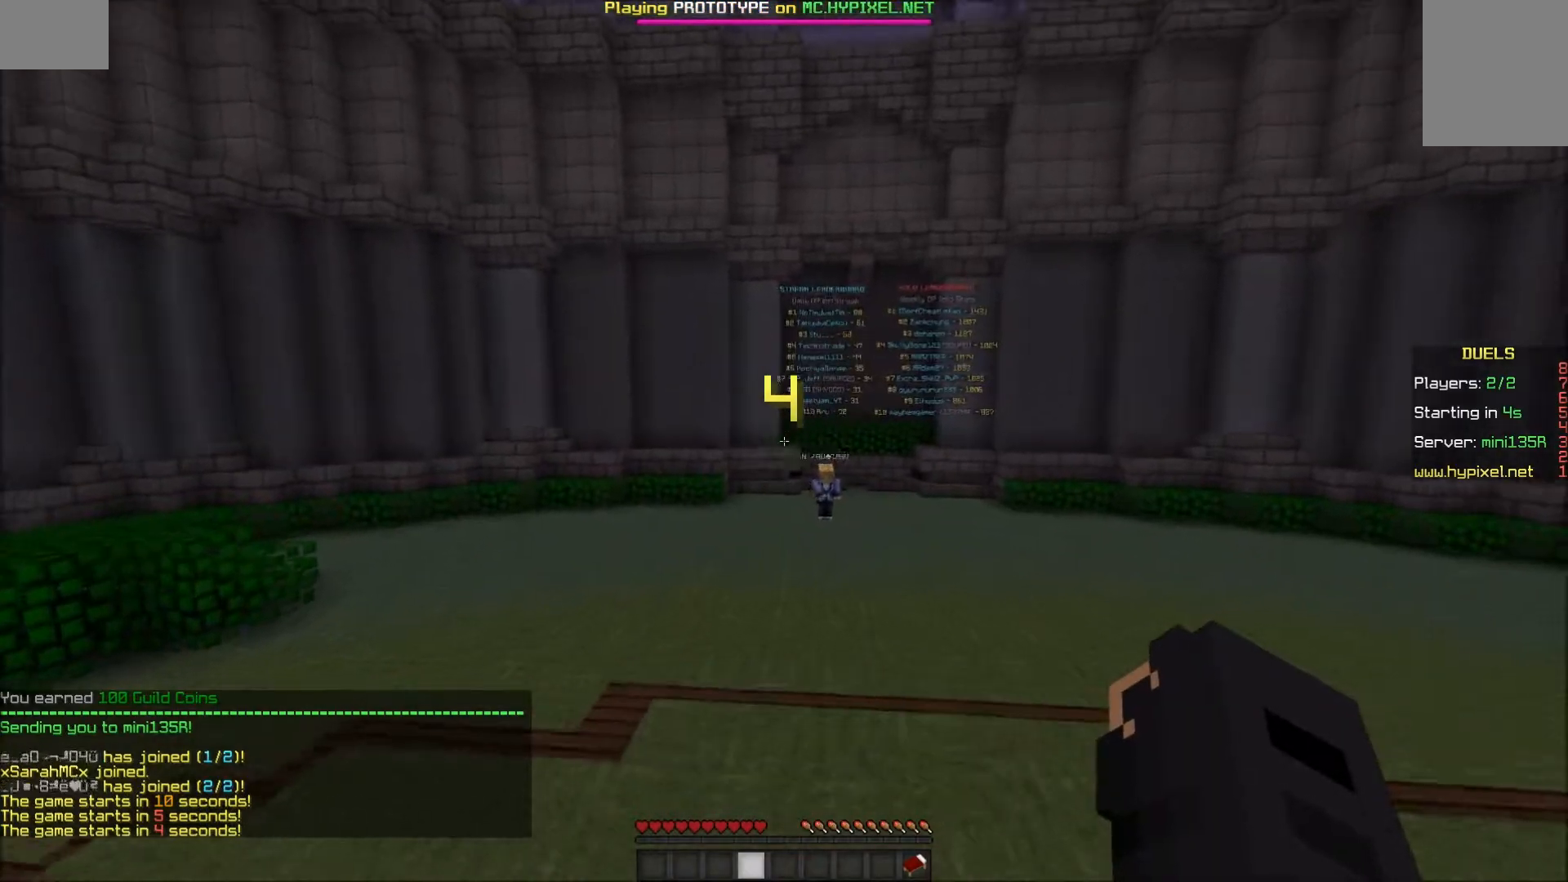
Gameplay with keyboard and mouse; each line is a JSON object with the keys and mouse buttons held at the frame after it. "events" lists presses ("down") and releases ("up") of "a", "d", "s", "w", "mouse_left" and "mouse_right" between this image and that frame as [ms after this image, input, new state], when the widget could be followed in between. "mouse_left", "mouse_right" = the "left", "right" buttons of the "mouse" list. No other keys are recorded. Fast repeated clicks can show as one long hold. Mouse movement is not recorded.
{"keys": ["a", "w"], "mouse": [], "events": [[100, "a", "down"], [350, "mouse_left", "down"], [400, "mouse_left", "up"]]}
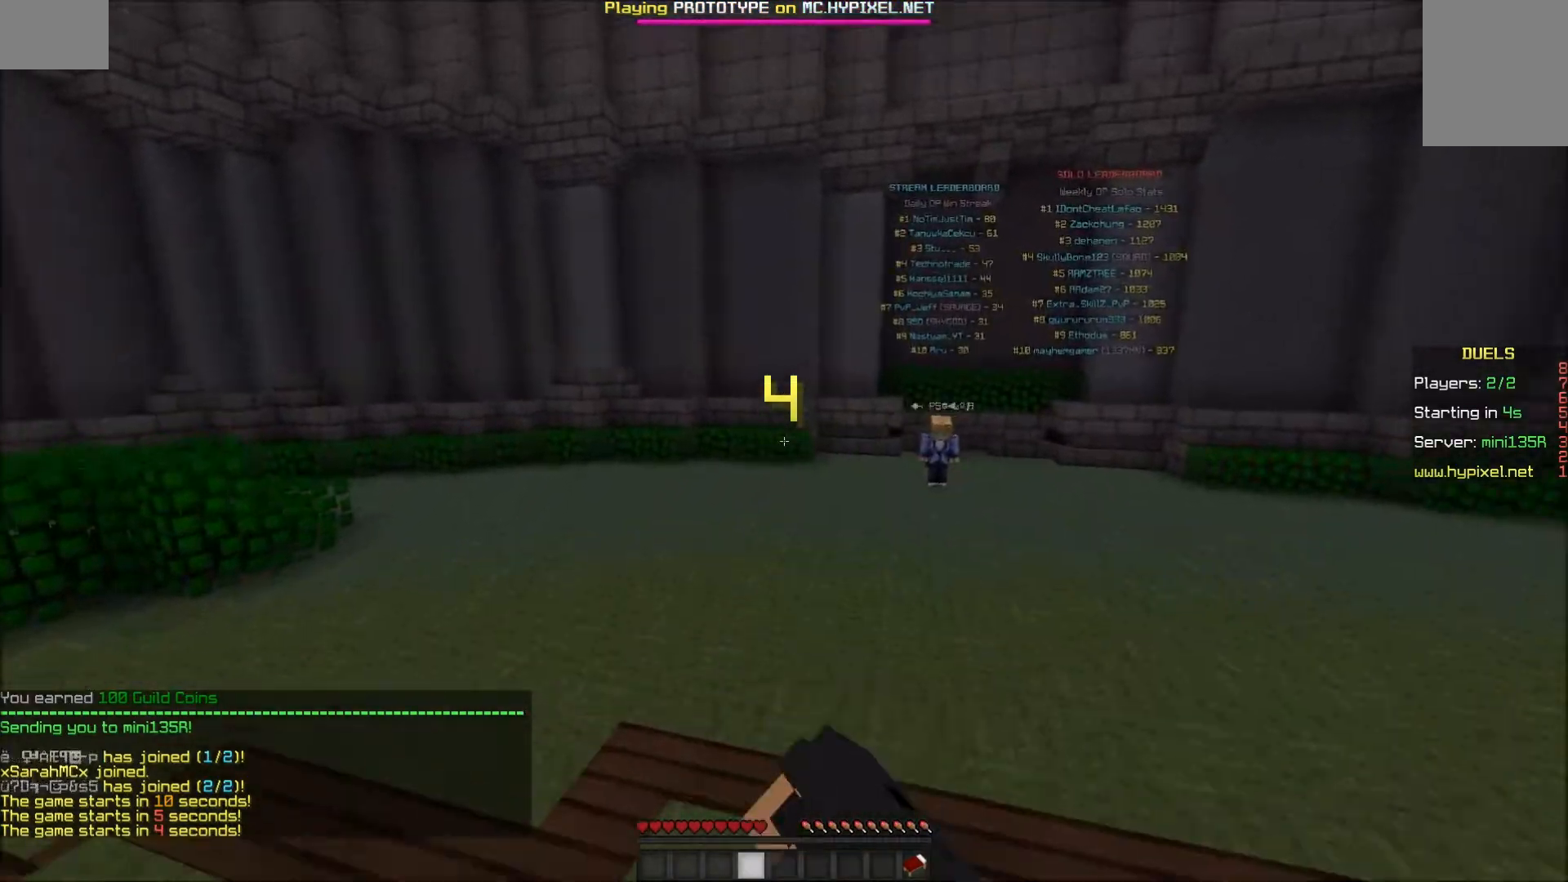
{"keys": ["a", "w"], "mouse": ["left"], "events": [[100, "mouse_left", "down"], [150, "a", "up"], [150, "mouse_left", "up"], [200, "mouse_left", "down"], [250, "mouse_left", "up"], [300, "a", "down"], [300, "mouse_left", "down"], [350, "mouse_left", "up"], [400, "mouse_left", "down"], [450, "mouse_left", "up"], [500, "mouse_left", "down"]]}
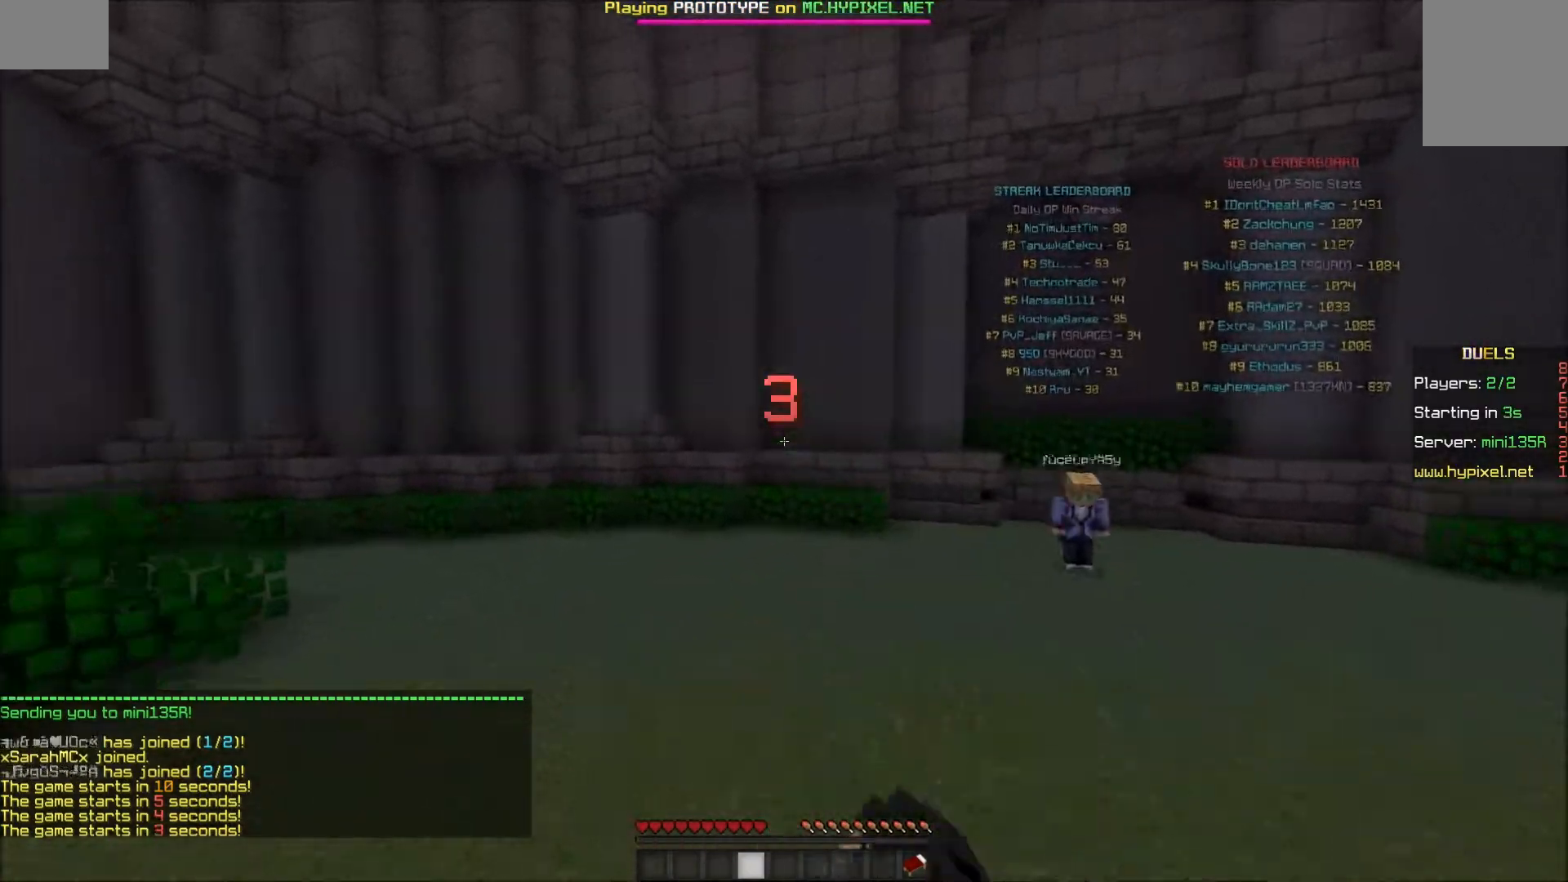
{"keys": ["a", "w"], "mouse": [], "events": [[50, "mouse_left", "up"], [150, "mouse_left", "down"], [200, "mouse_left", "up"], [250, "mouse_left", "down"], [300, "mouse_left", "up"], [350, "mouse_left", "down"], [400, "mouse_left", "up"], [450, "mouse_left", "down"], [500, "mouse_left", "up"]]}
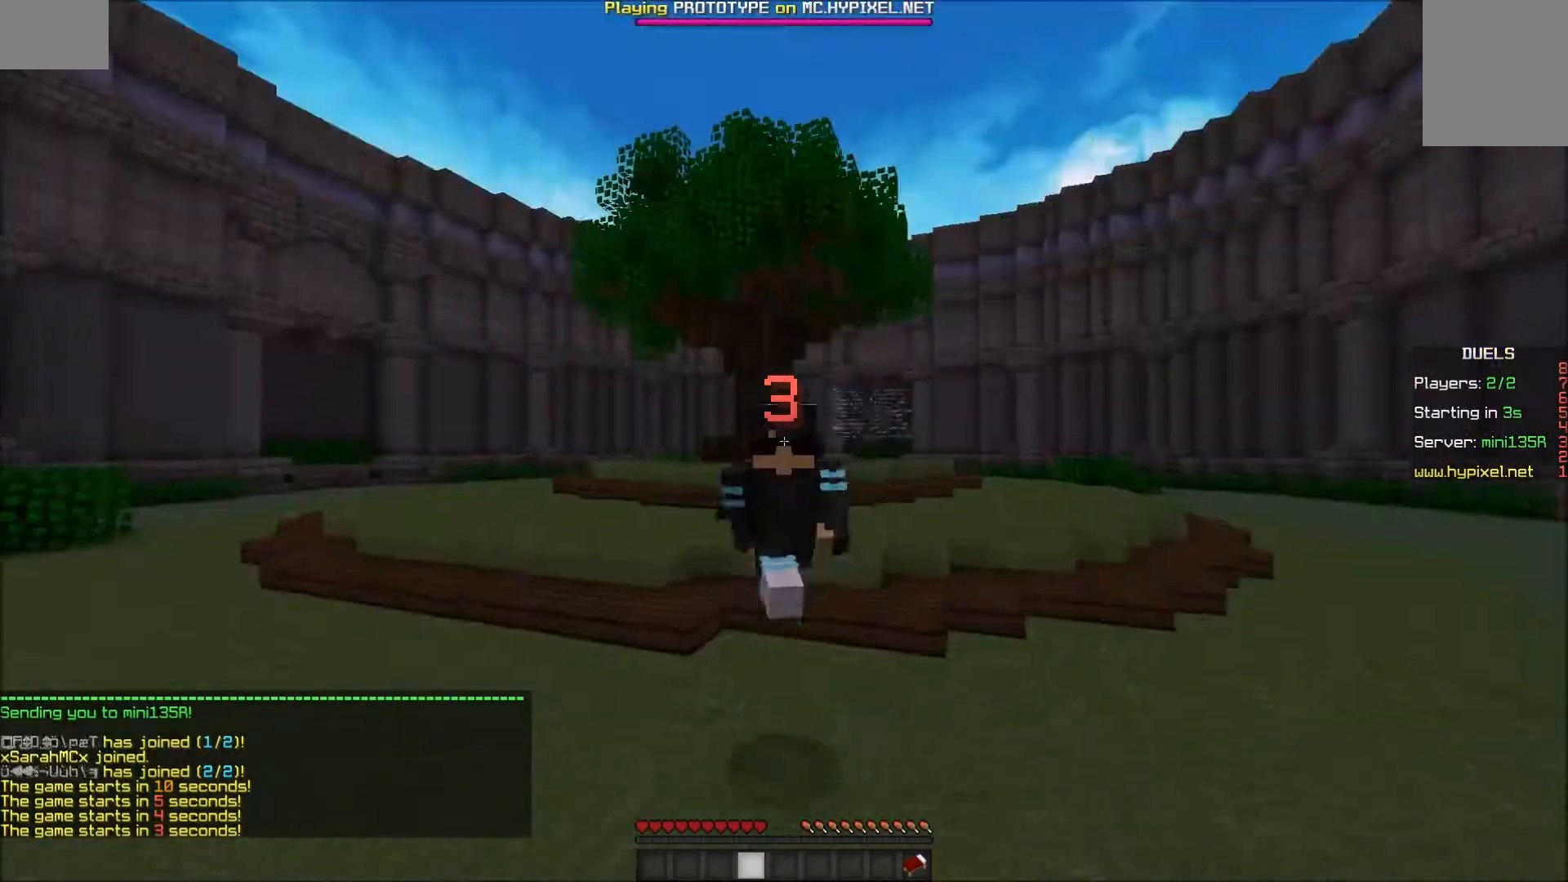
{"keys": ["a", "w"], "mouse": [], "events": []}
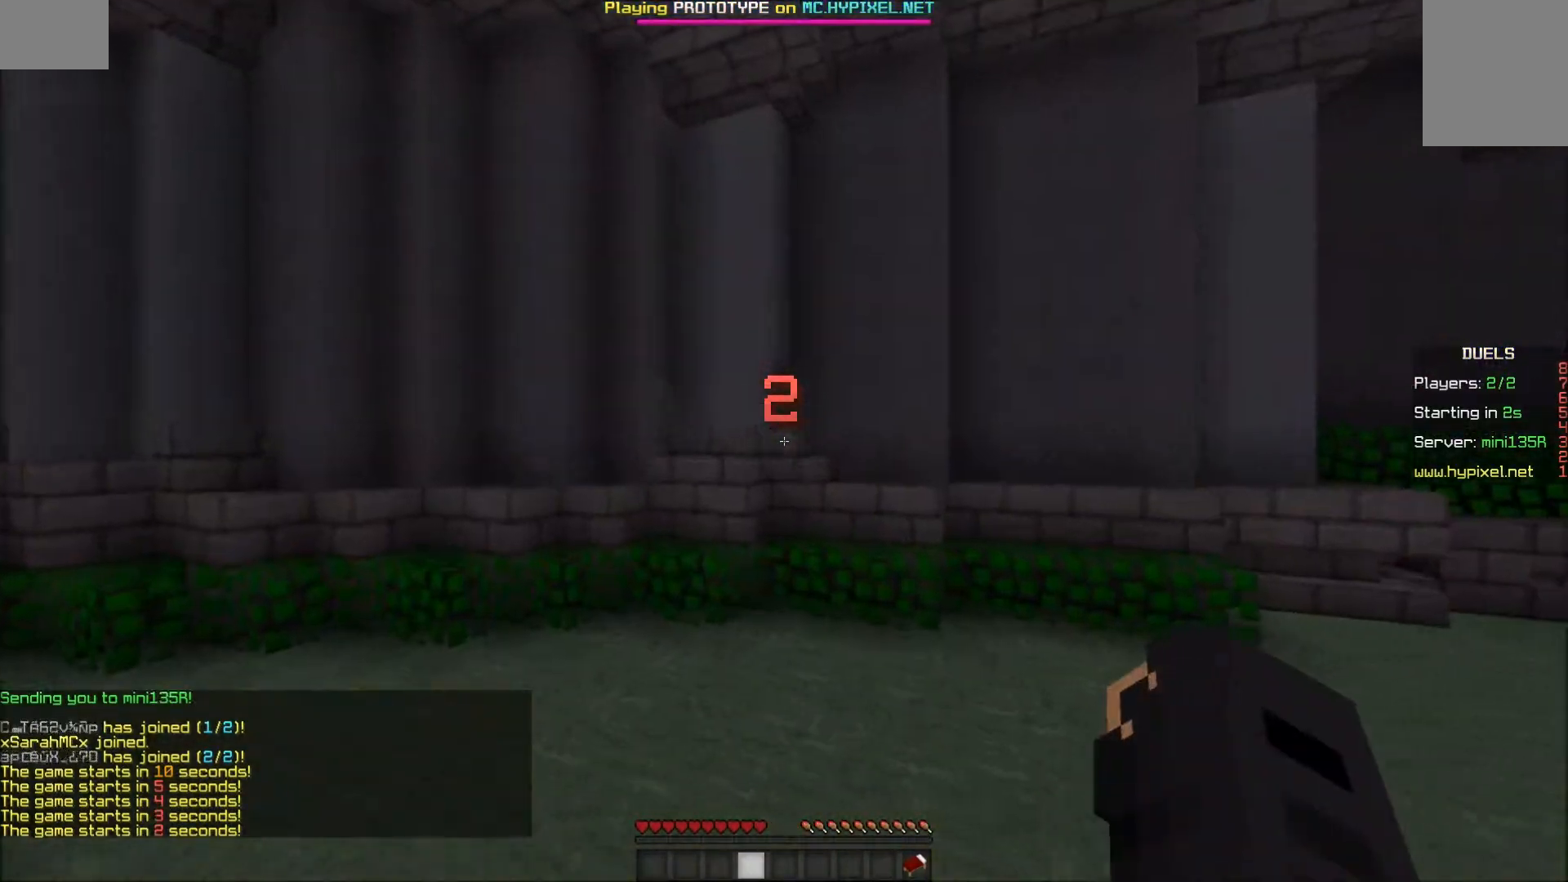
{"keys": ["w"], "mouse": [], "events": [[50, "a", "up"]]}
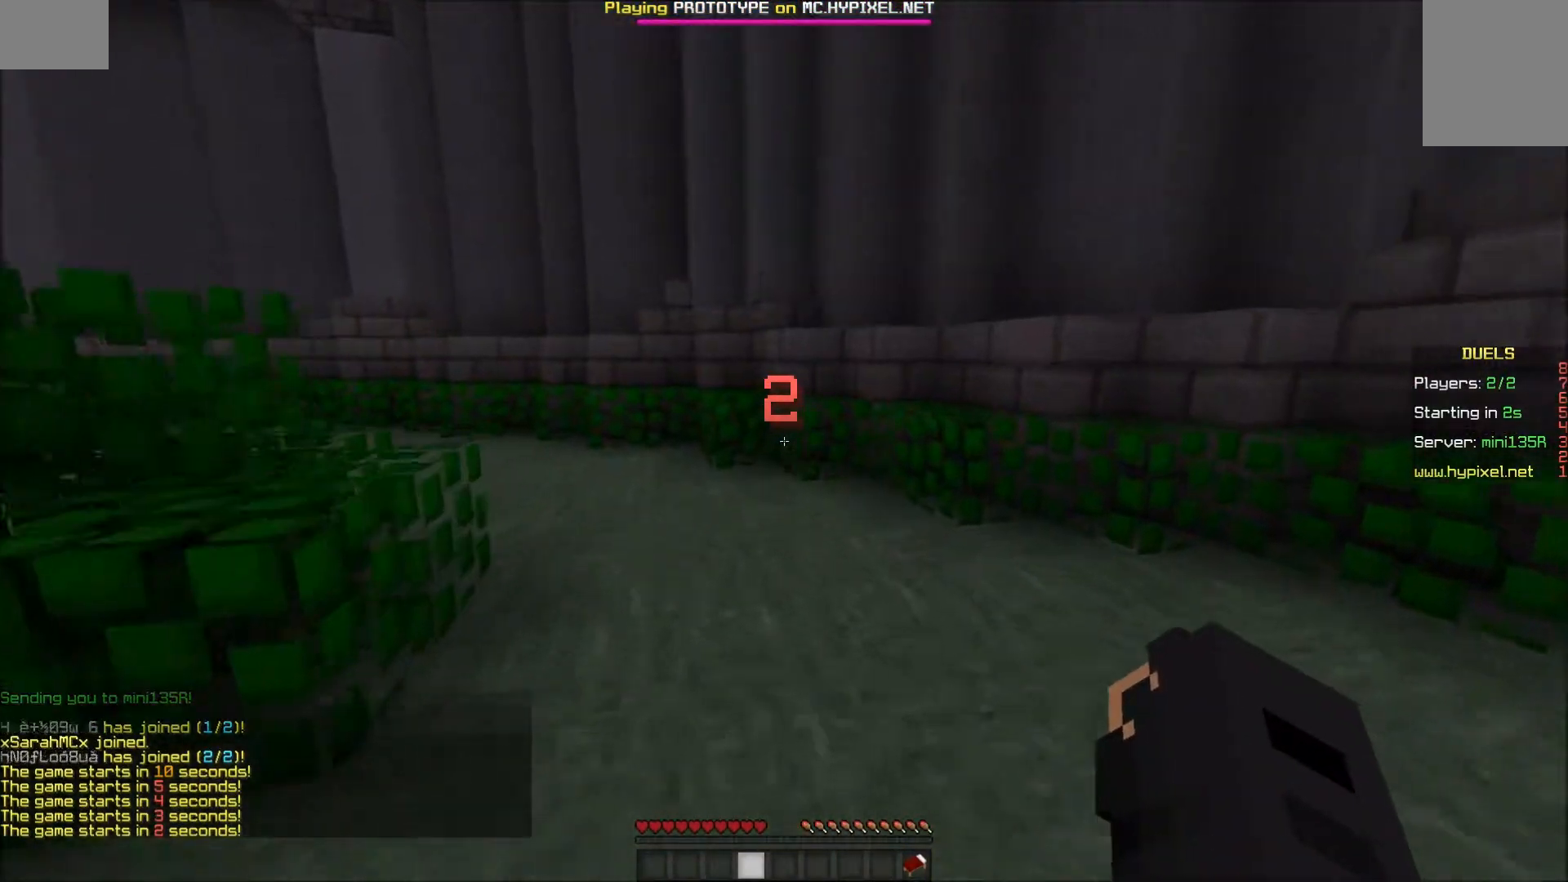
{"keys": ["w"], "mouse": [], "events": [[300, "a", "down"], [500, "a", "up"]]}
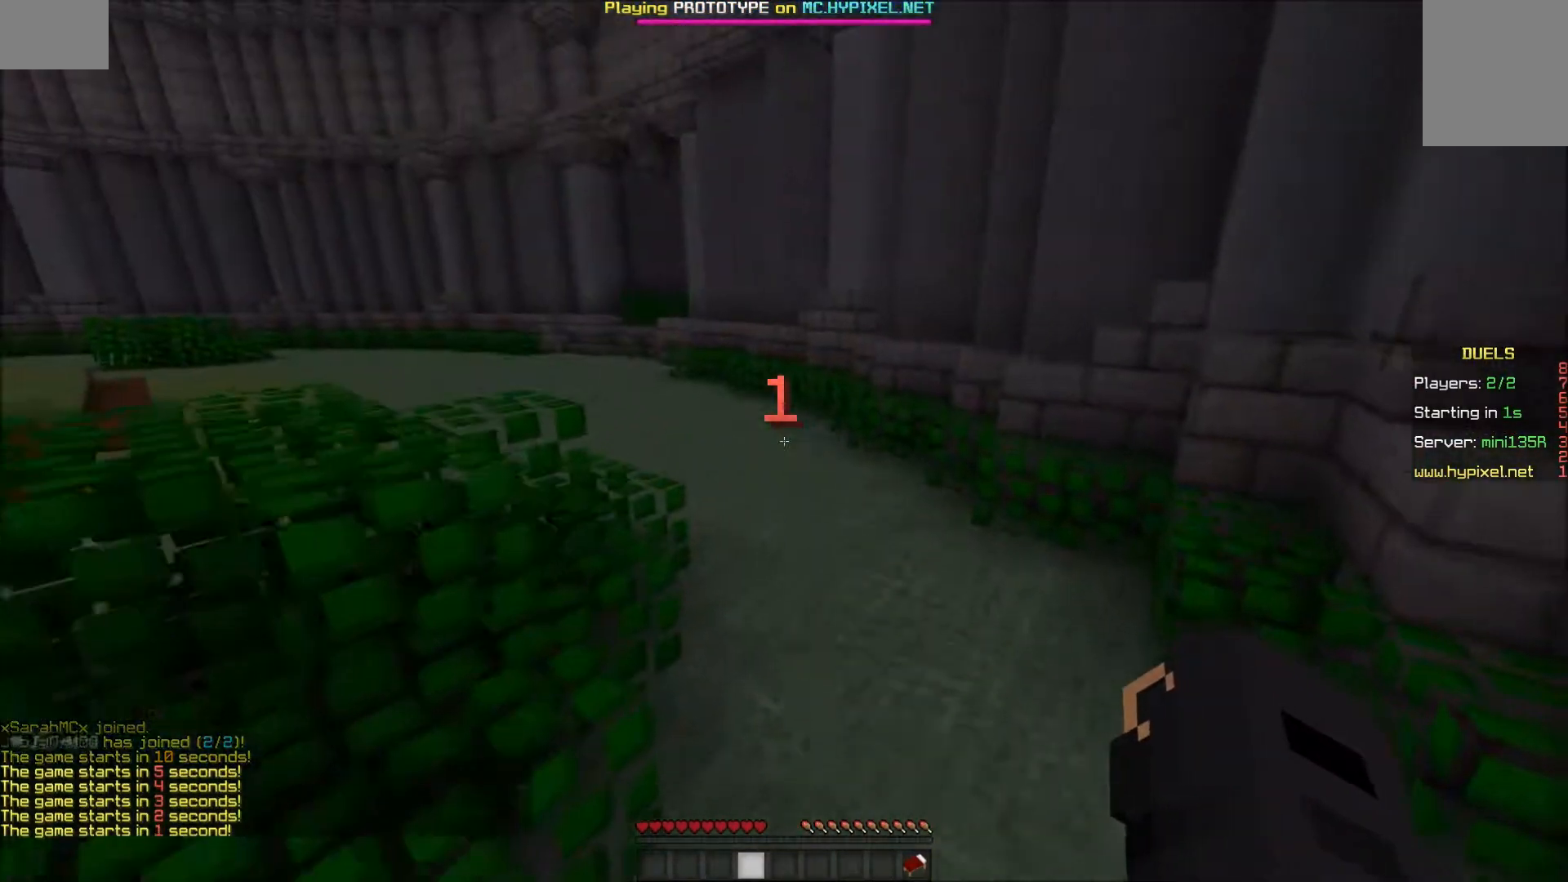
{"keys": ["w"], "mouse": [], "events": []}
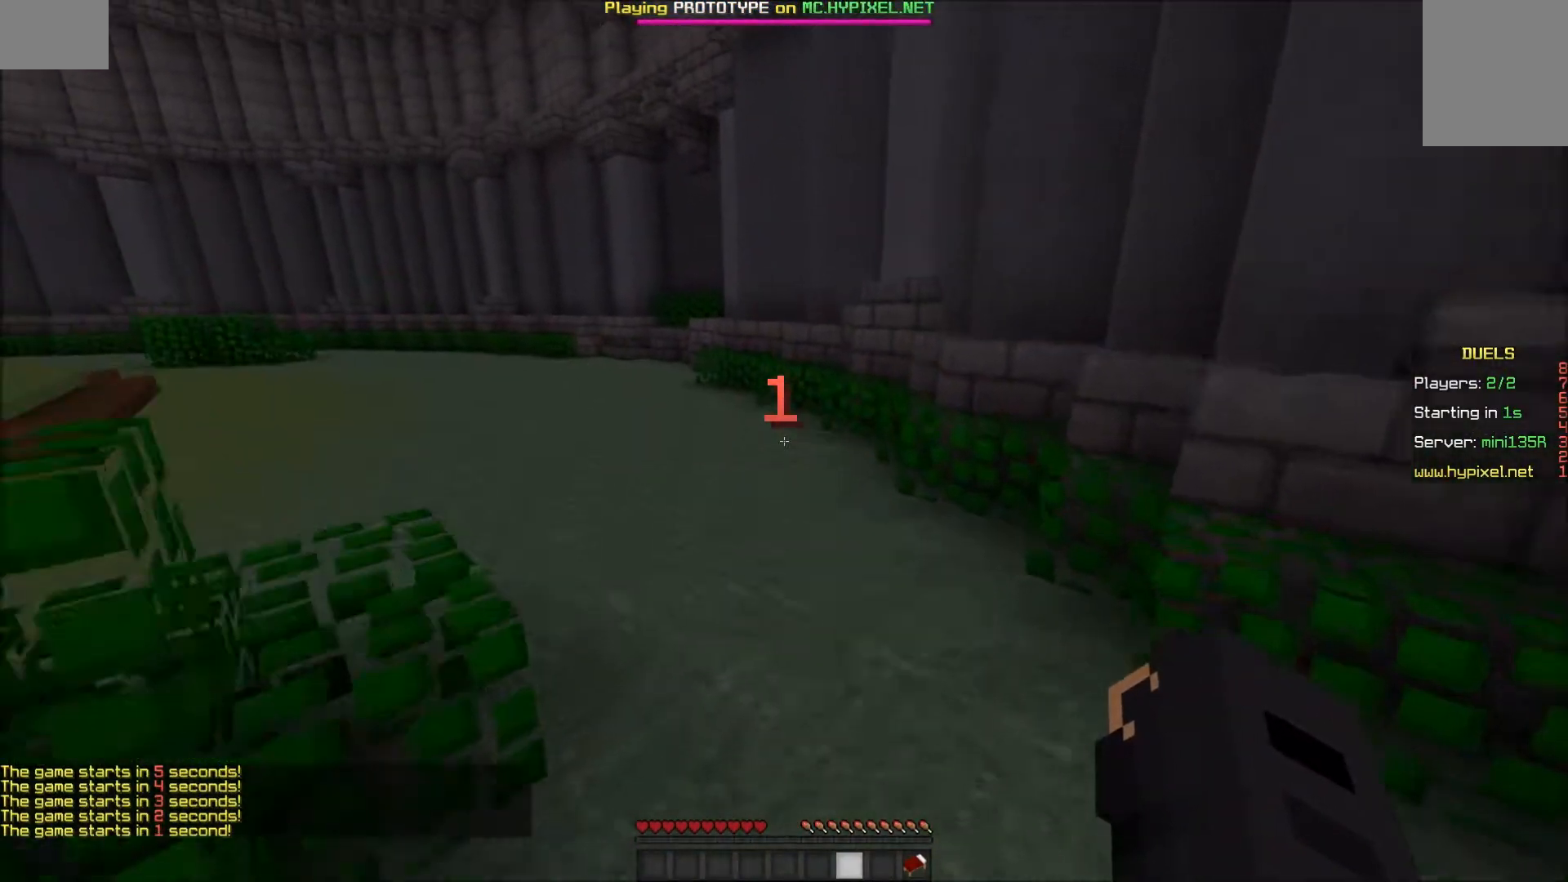
{"keys": ["w"], "mouse": [], "events": []}
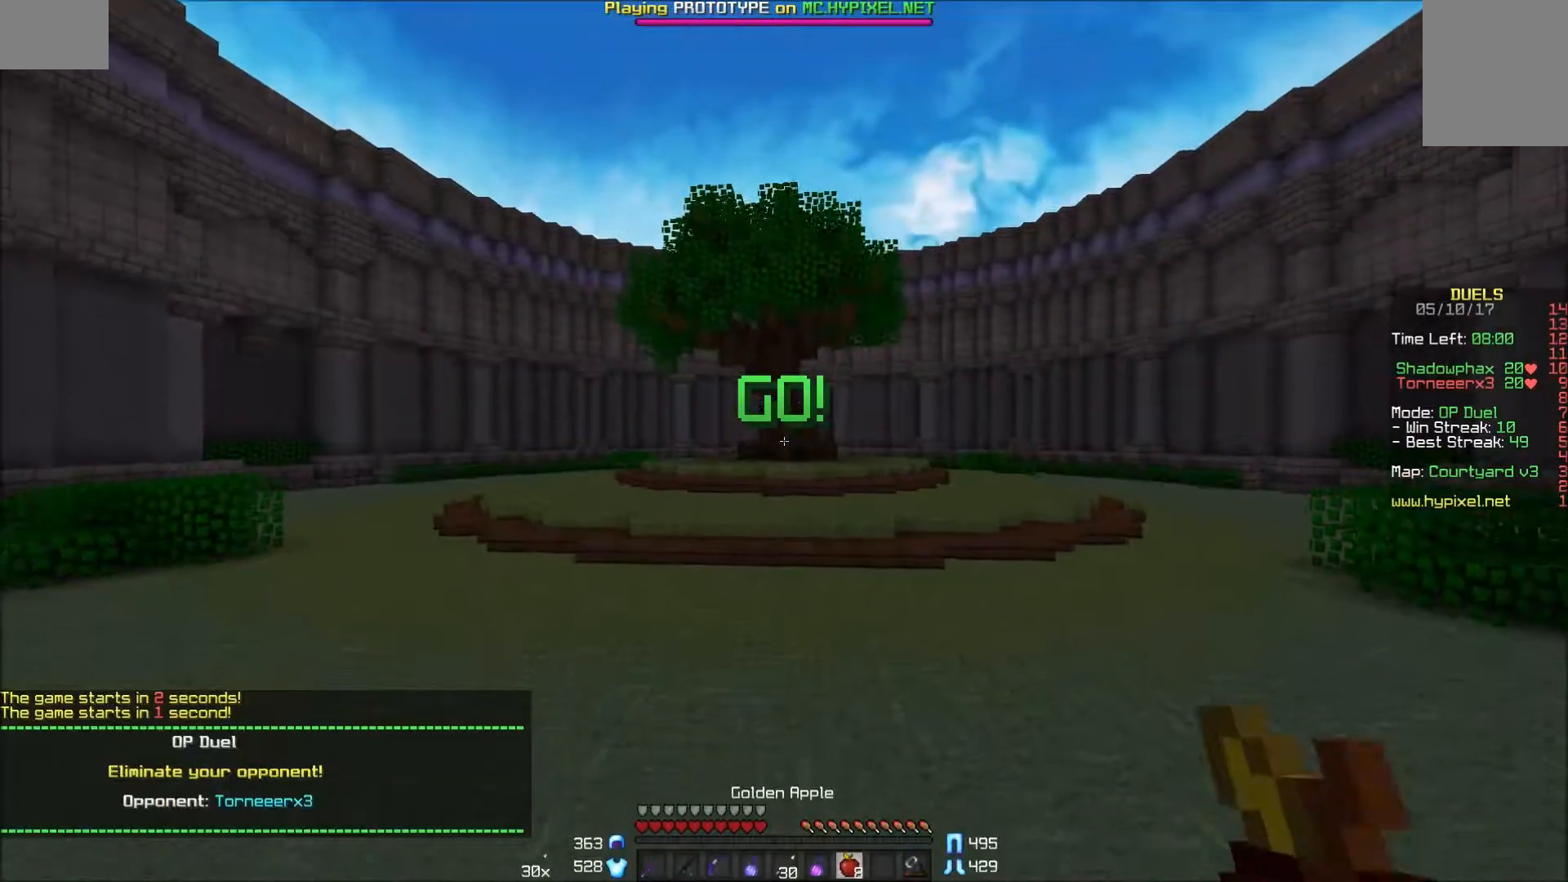
{"keys": ["a", "w"], "mouse": ["left"], "events": [[250, "a", "down"], [300, "mouse_left", "down"], [350, "mouse_left", "up"], [400, "mouse_left", "down"], [450, "mouse_left", "up"], [500, "mouse_left", "down"]]}
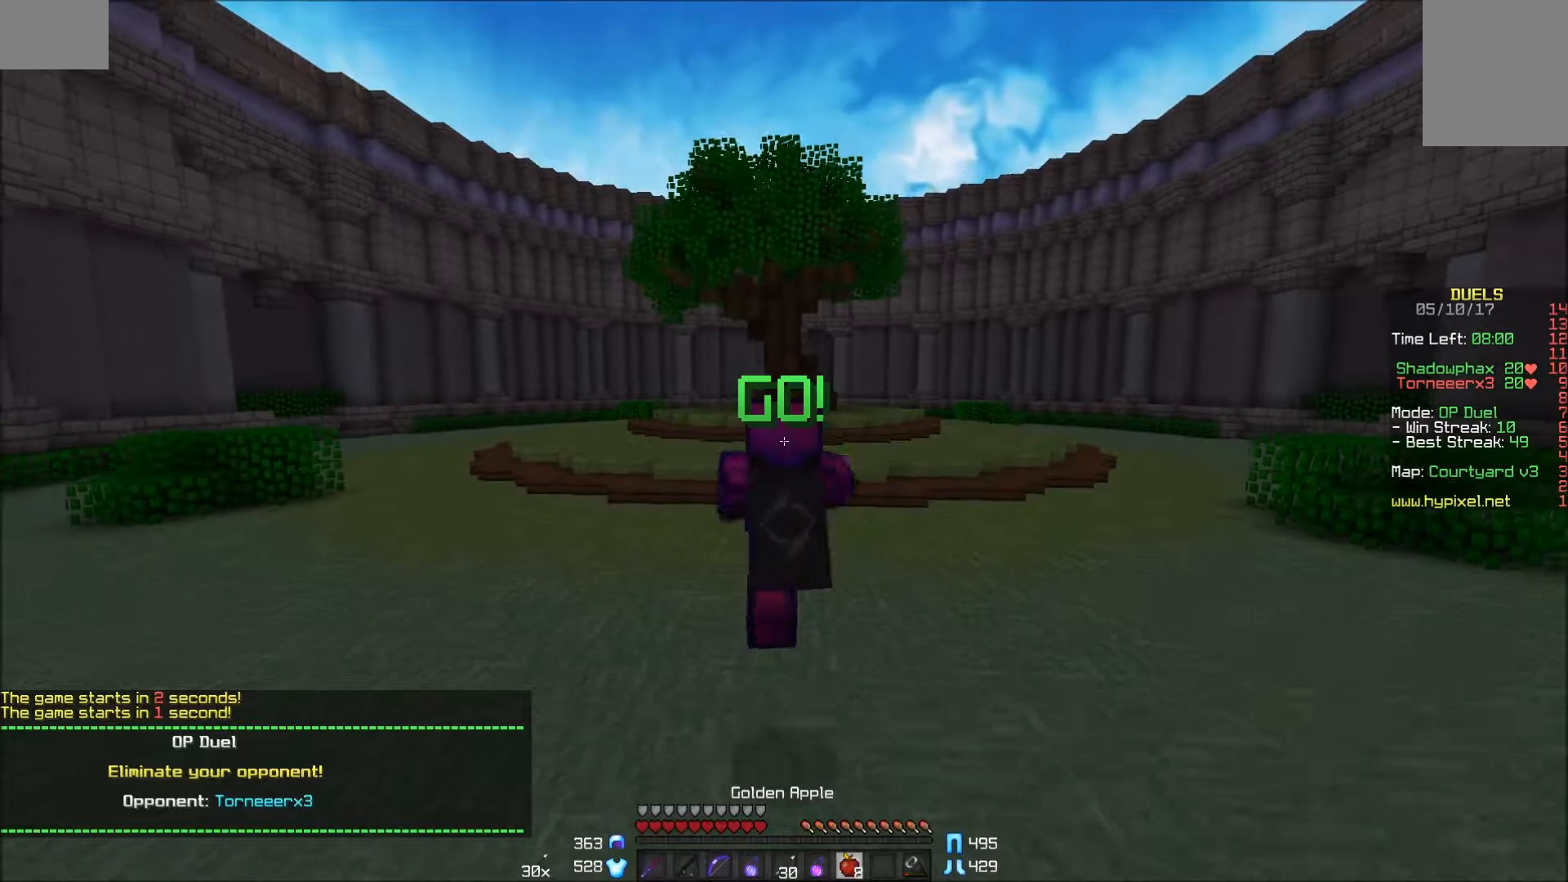
{"keys": ["w"], "mouse": ["left"], "events": [[117, "a", "up"], [117, "mouse_left", "up"], [150, "mouse_left", "down"], [200, "mouse_left", "up"], [250, "mouse_left", "down"]]}
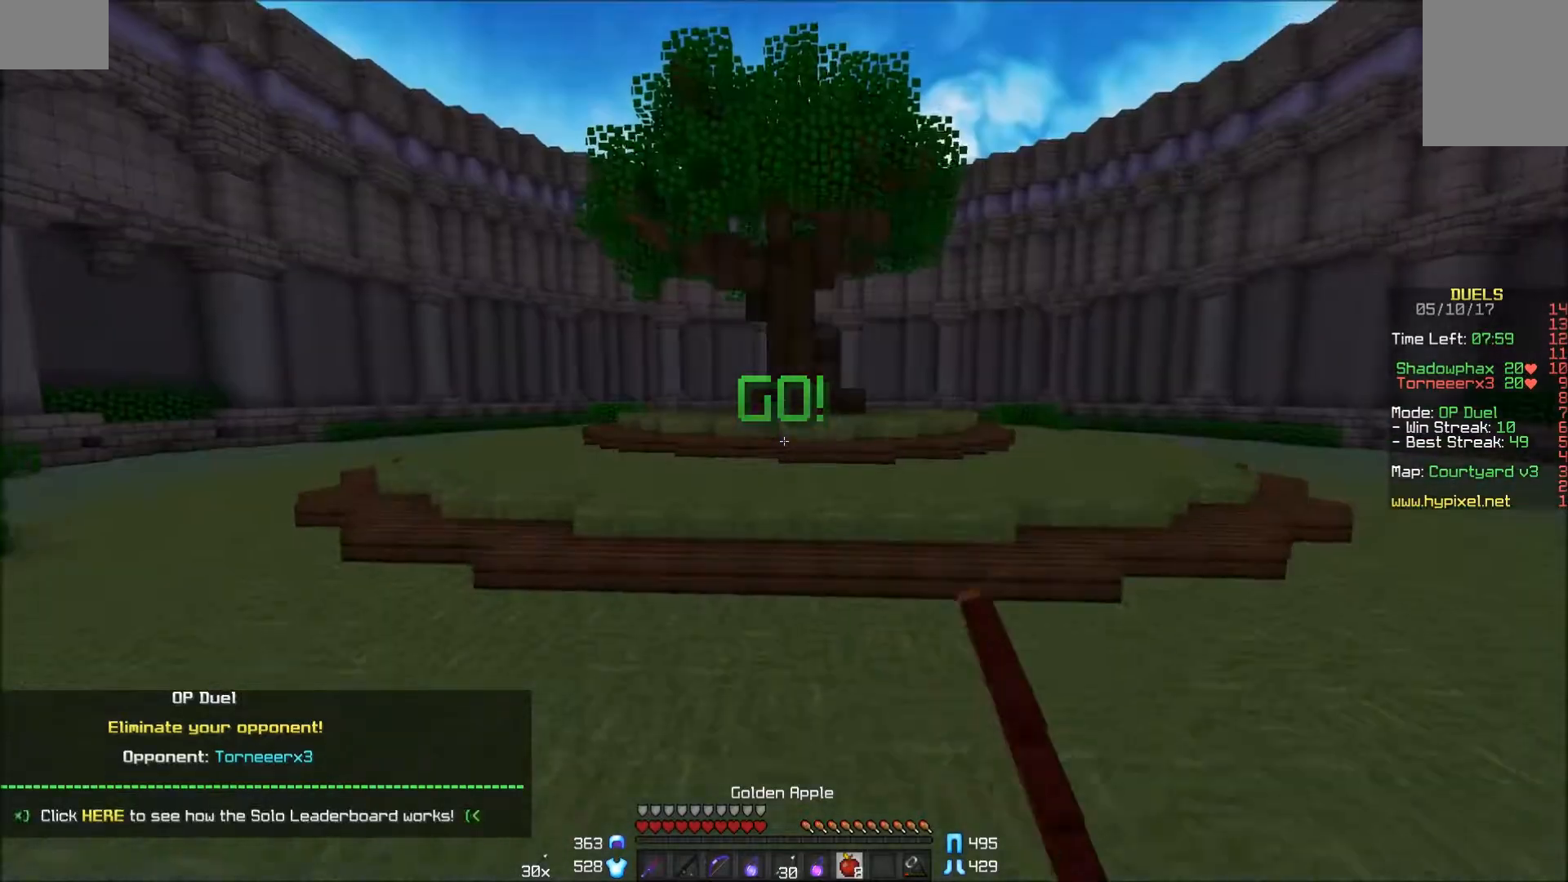
{"keys": ["a", "w"], "mouse": ["left", "right"], "events": [[50, "mouse_left", "up"], [400, "a", "down"], [500, "mouse_left", "down"], [500, "mouse_right", "down"]]}
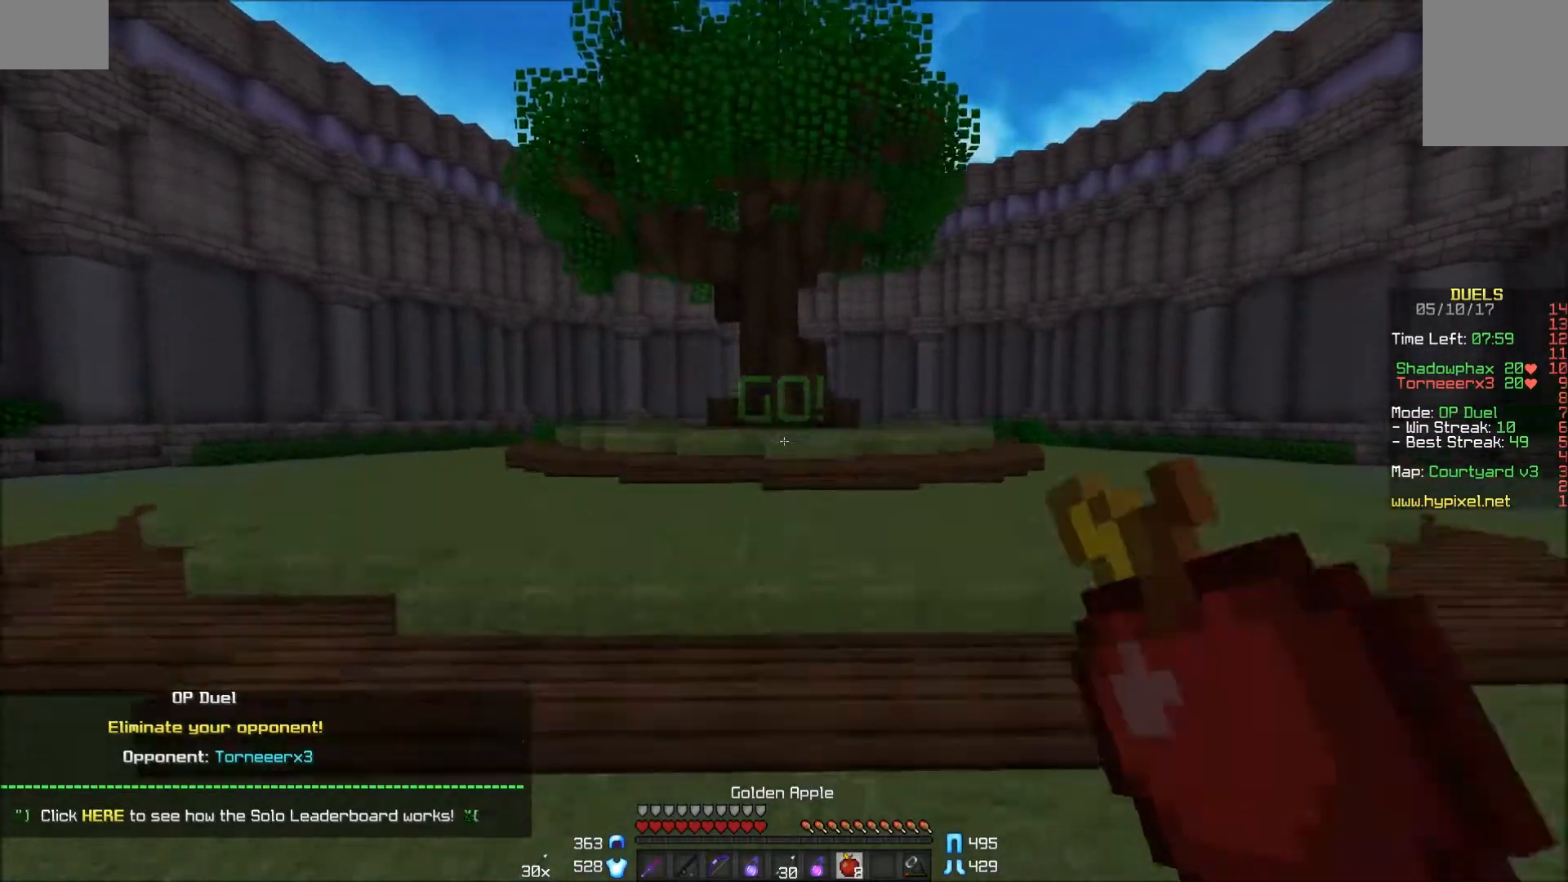
{"keys": ["w"], "mouse": ["right"], "events": [[117, "mouse_left", "up"], [350, "a", "up"]]}
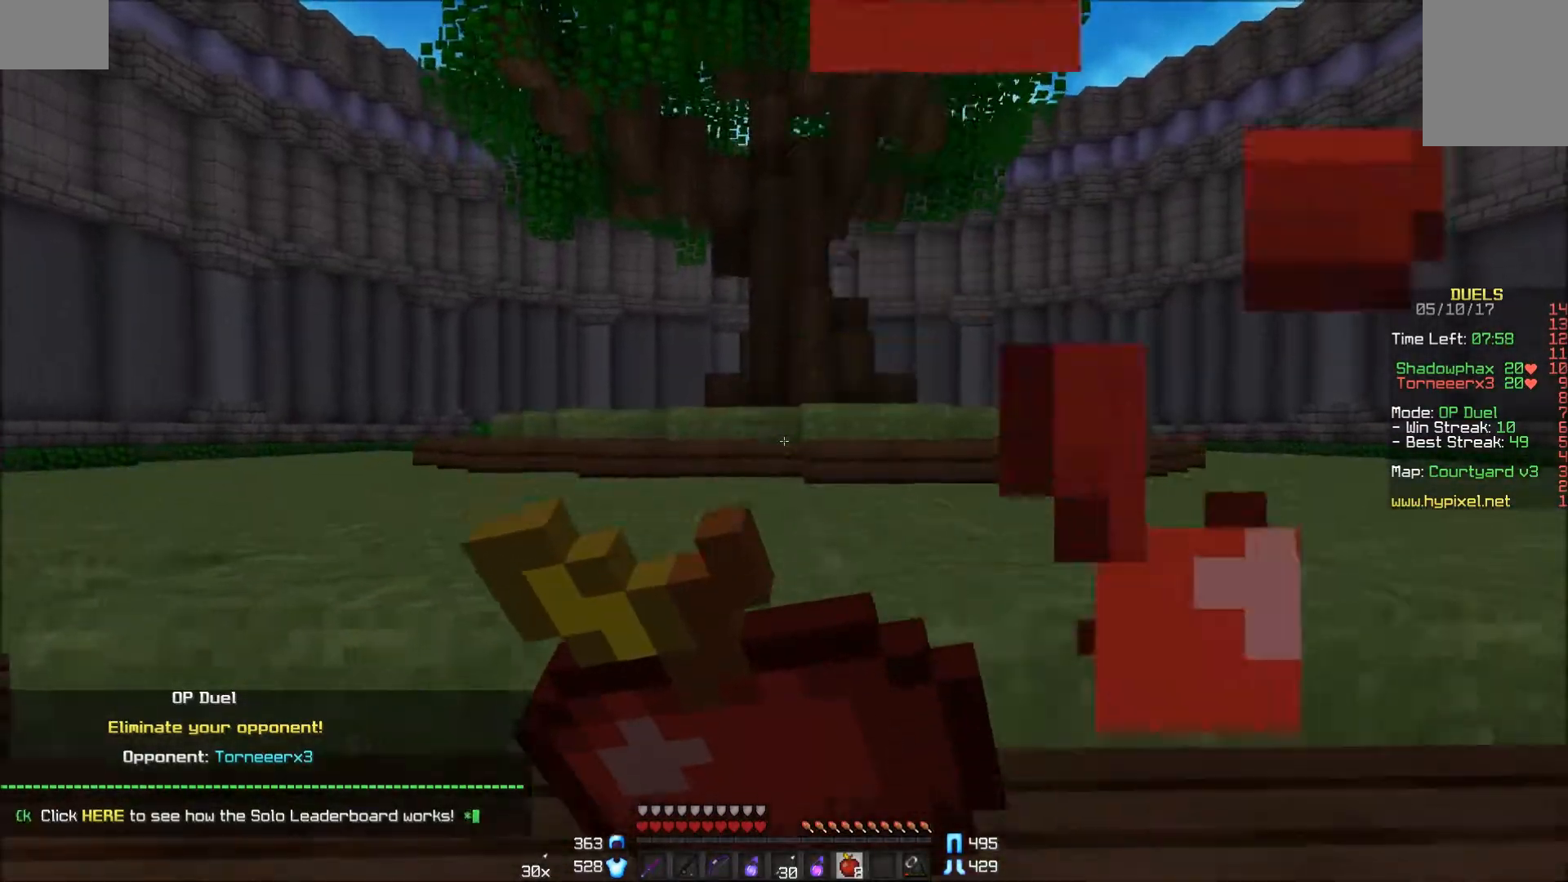
{"keys": ["w"], "mouse": ["right"], "events": []}
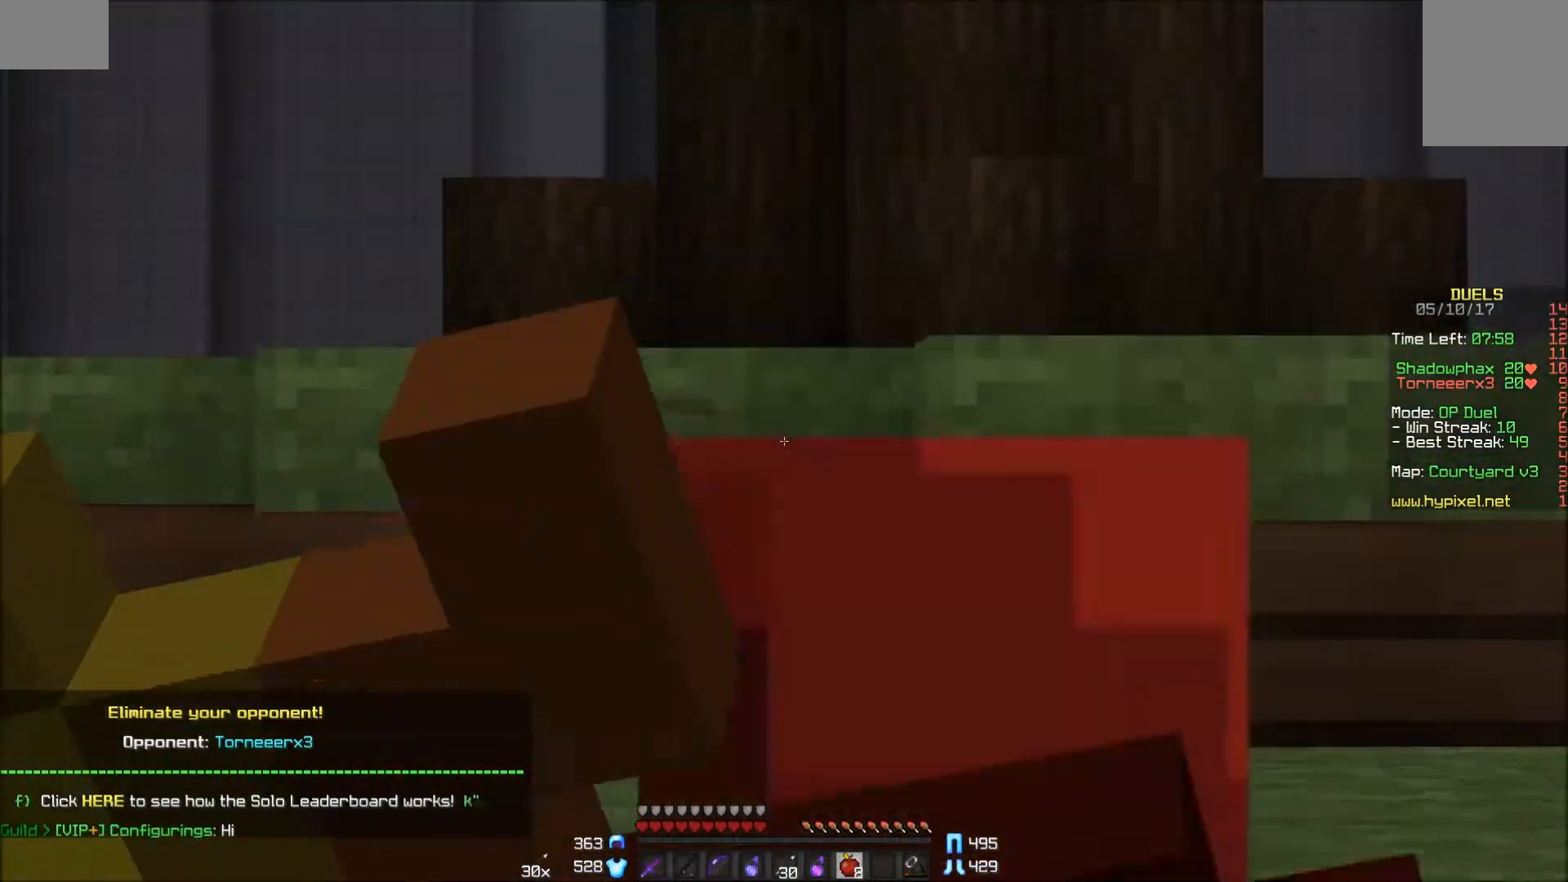
{"keys": ["w"], "mouse": ["right"], "events": []}
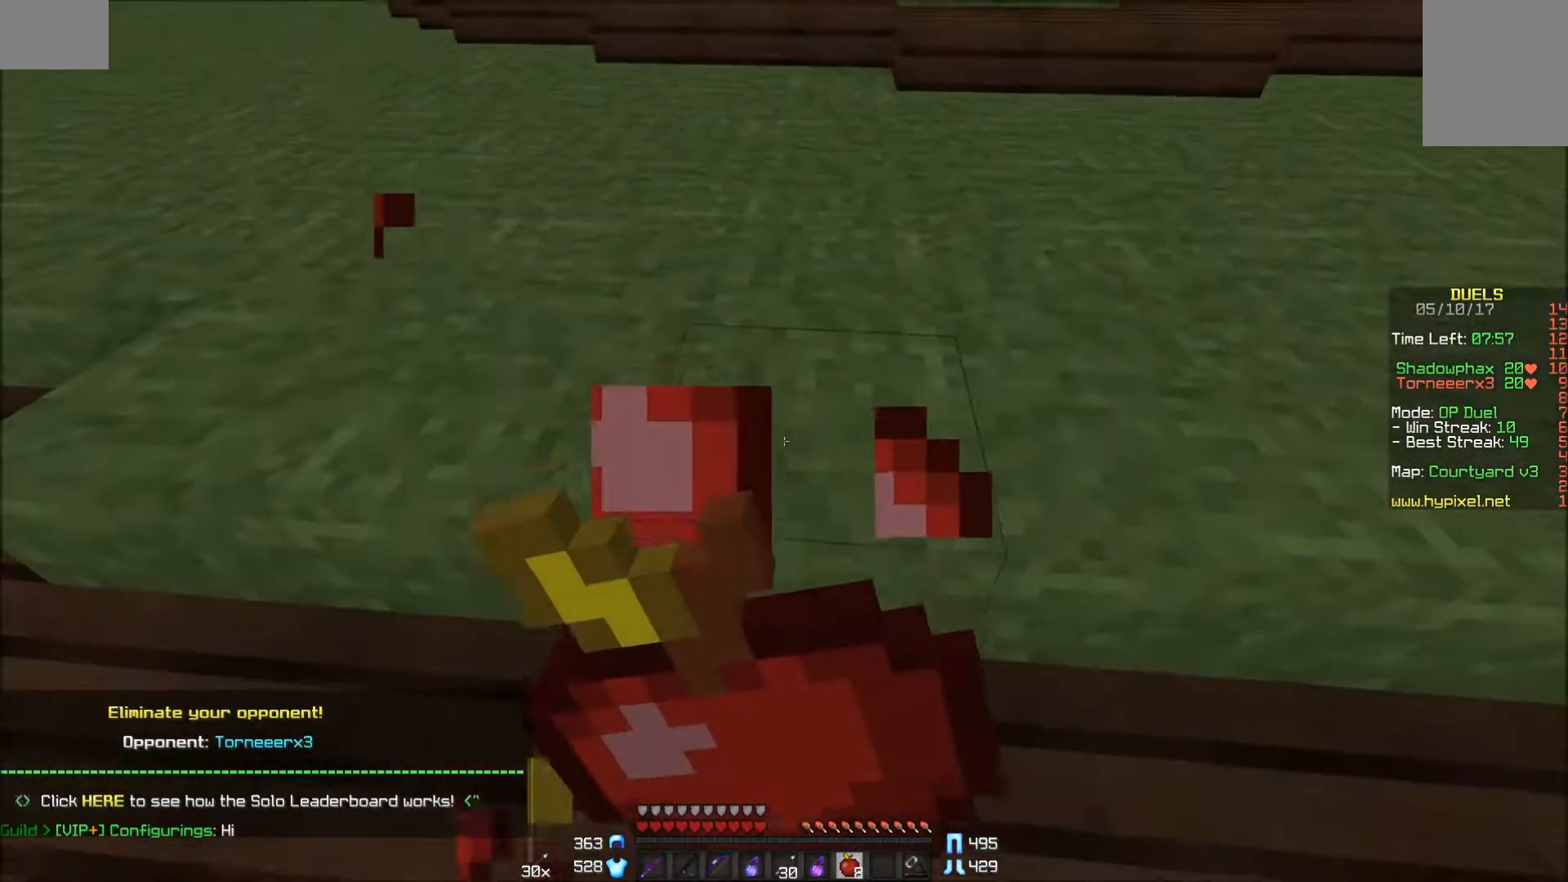
{"keys": ["w"], "mouse": ["right"], "events": []}
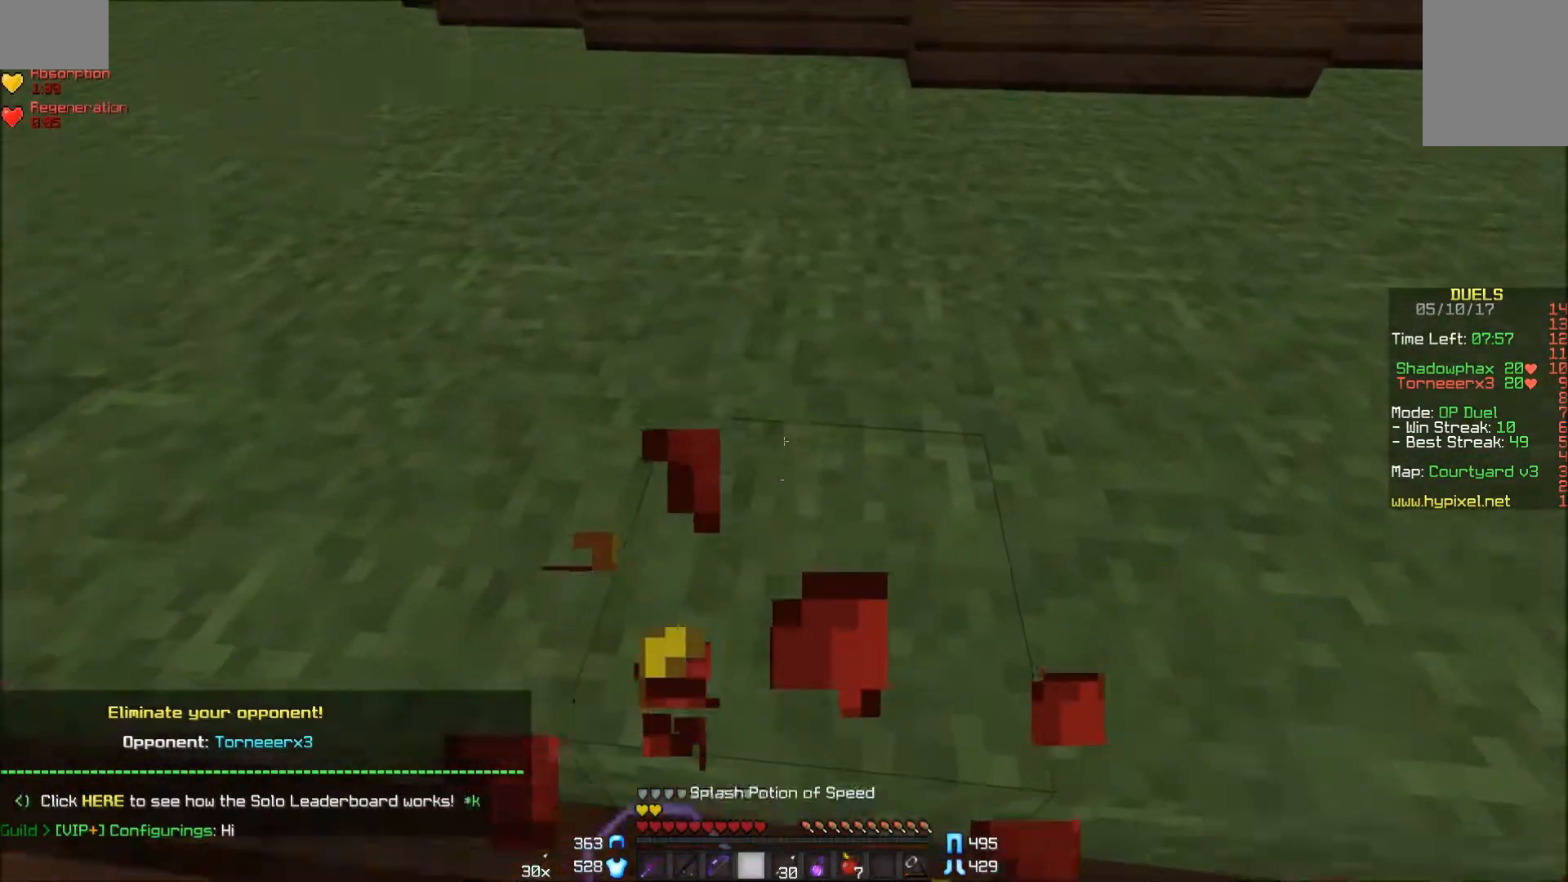
{"keys": ["w"], "mouse": [], "events": [[400, "mouse_right", "up"]]}
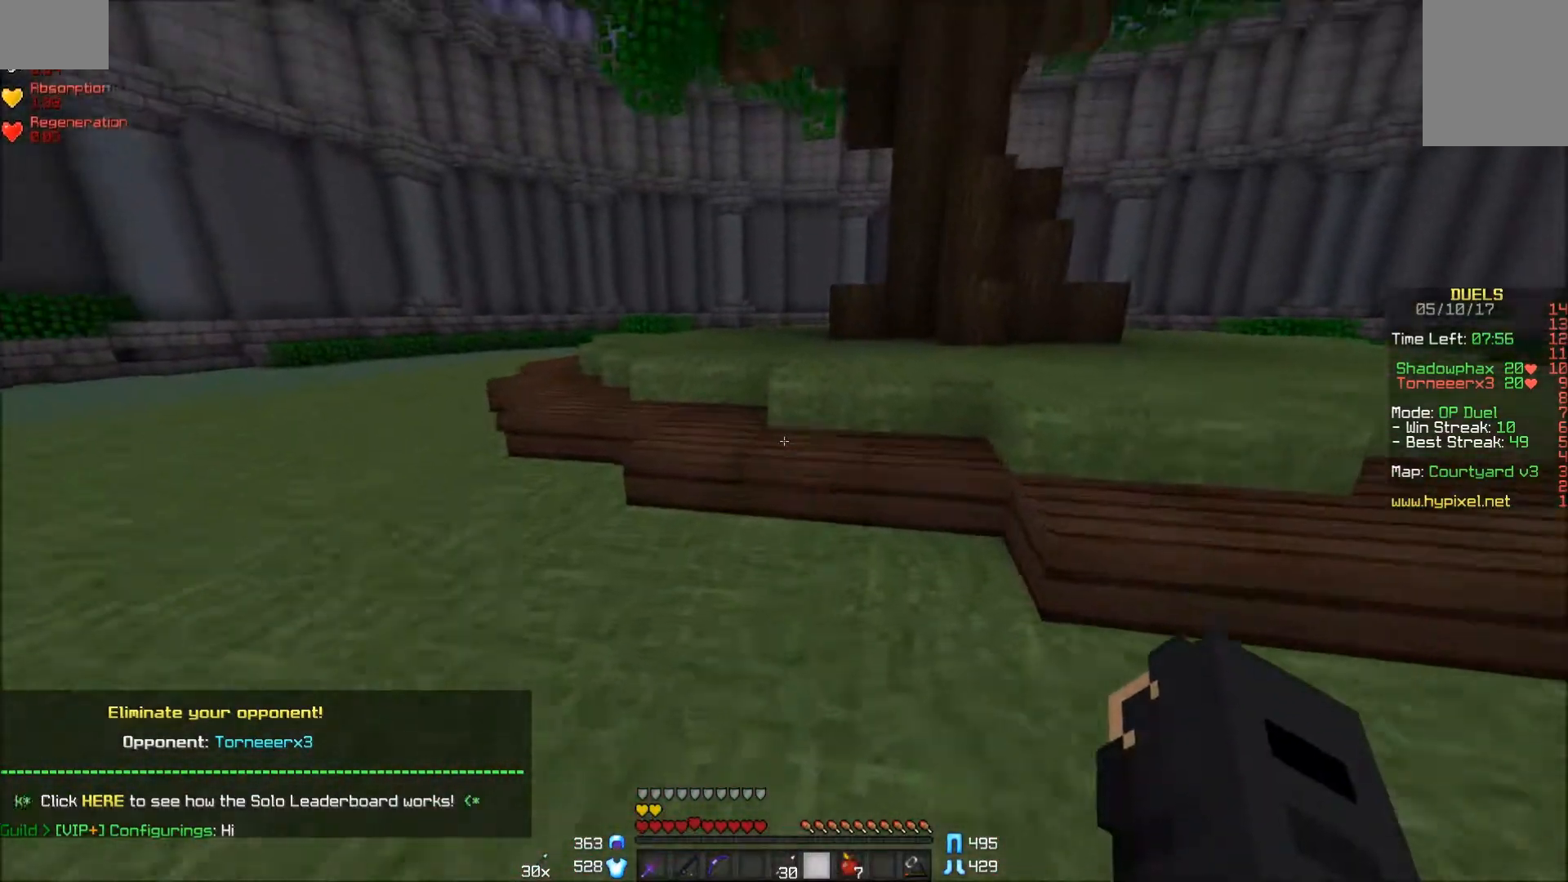
{"keys": ["w"], "mouse": [], "events": []}
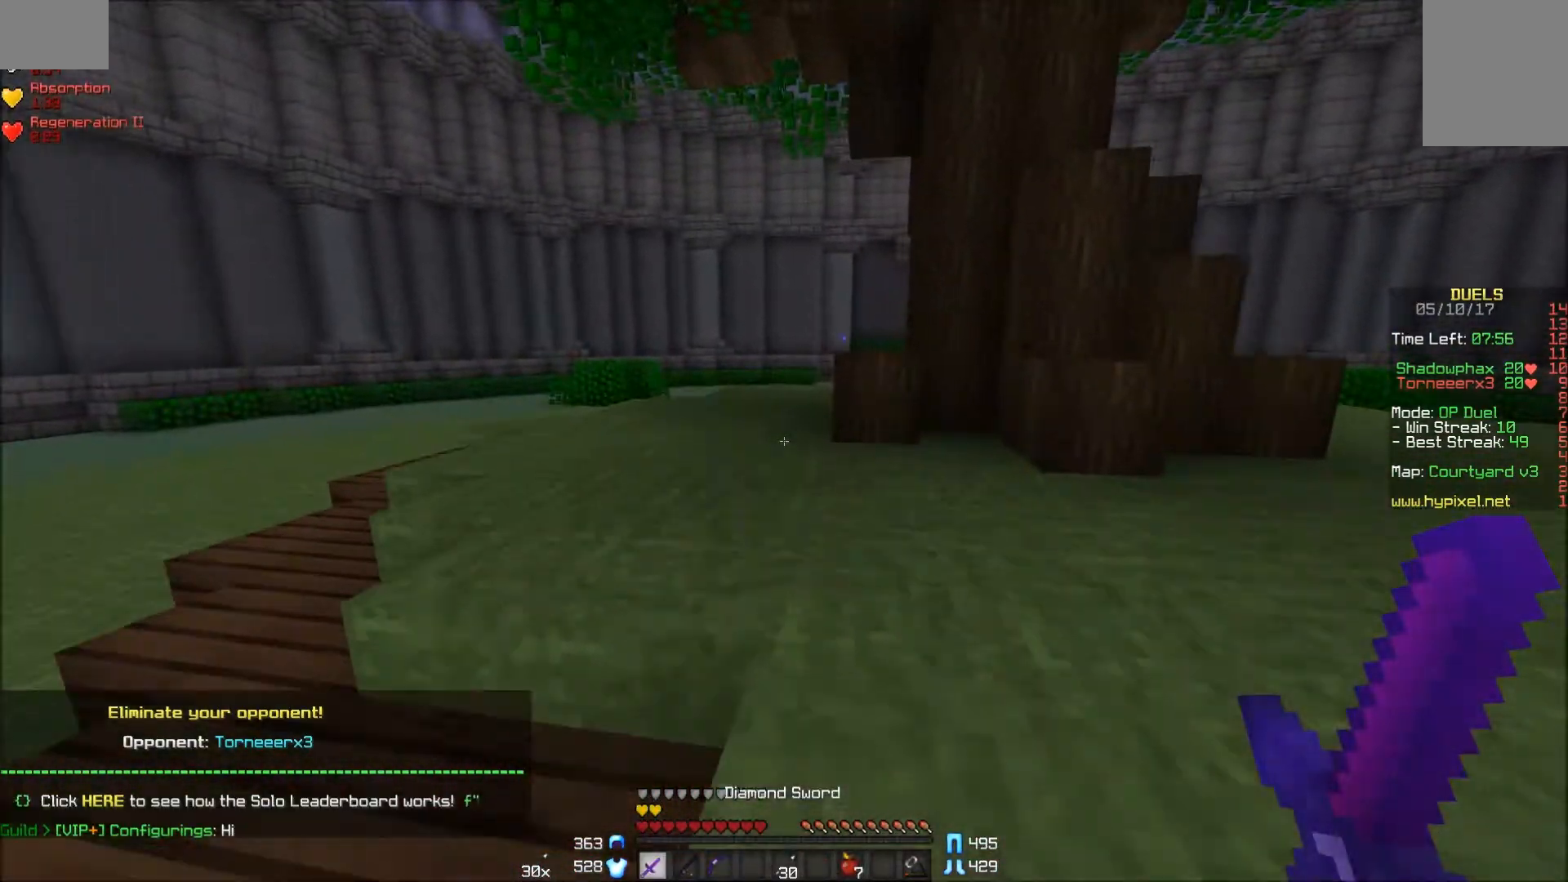
{"keys": ["w"], "mouse": [], "events": []}
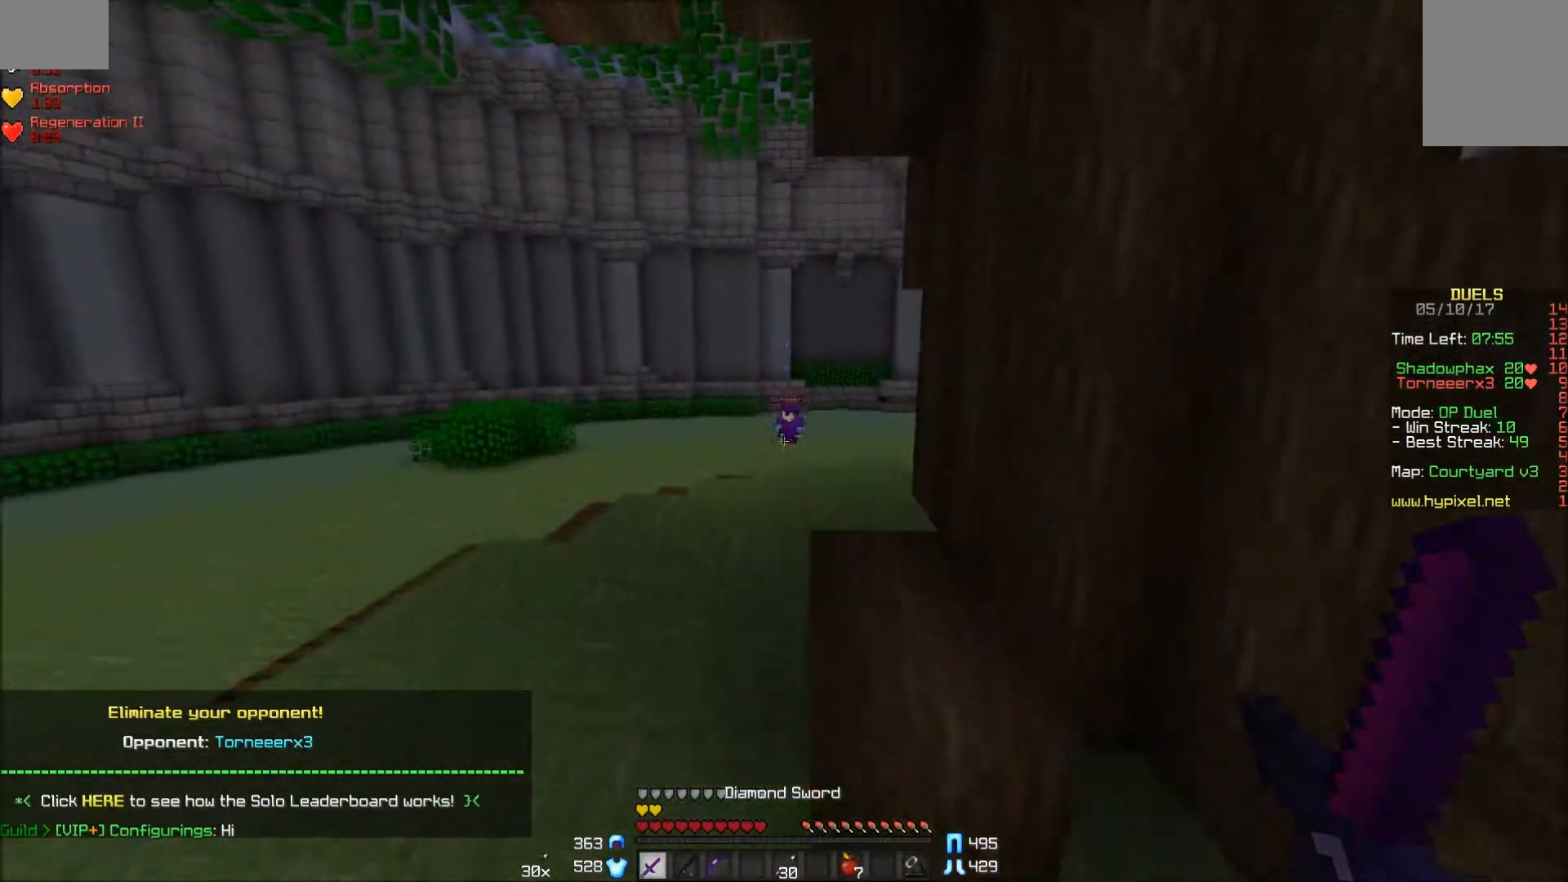
{"keys": ["a", "w"], "mouse": [], "events": [[400, "a", "down"]]}
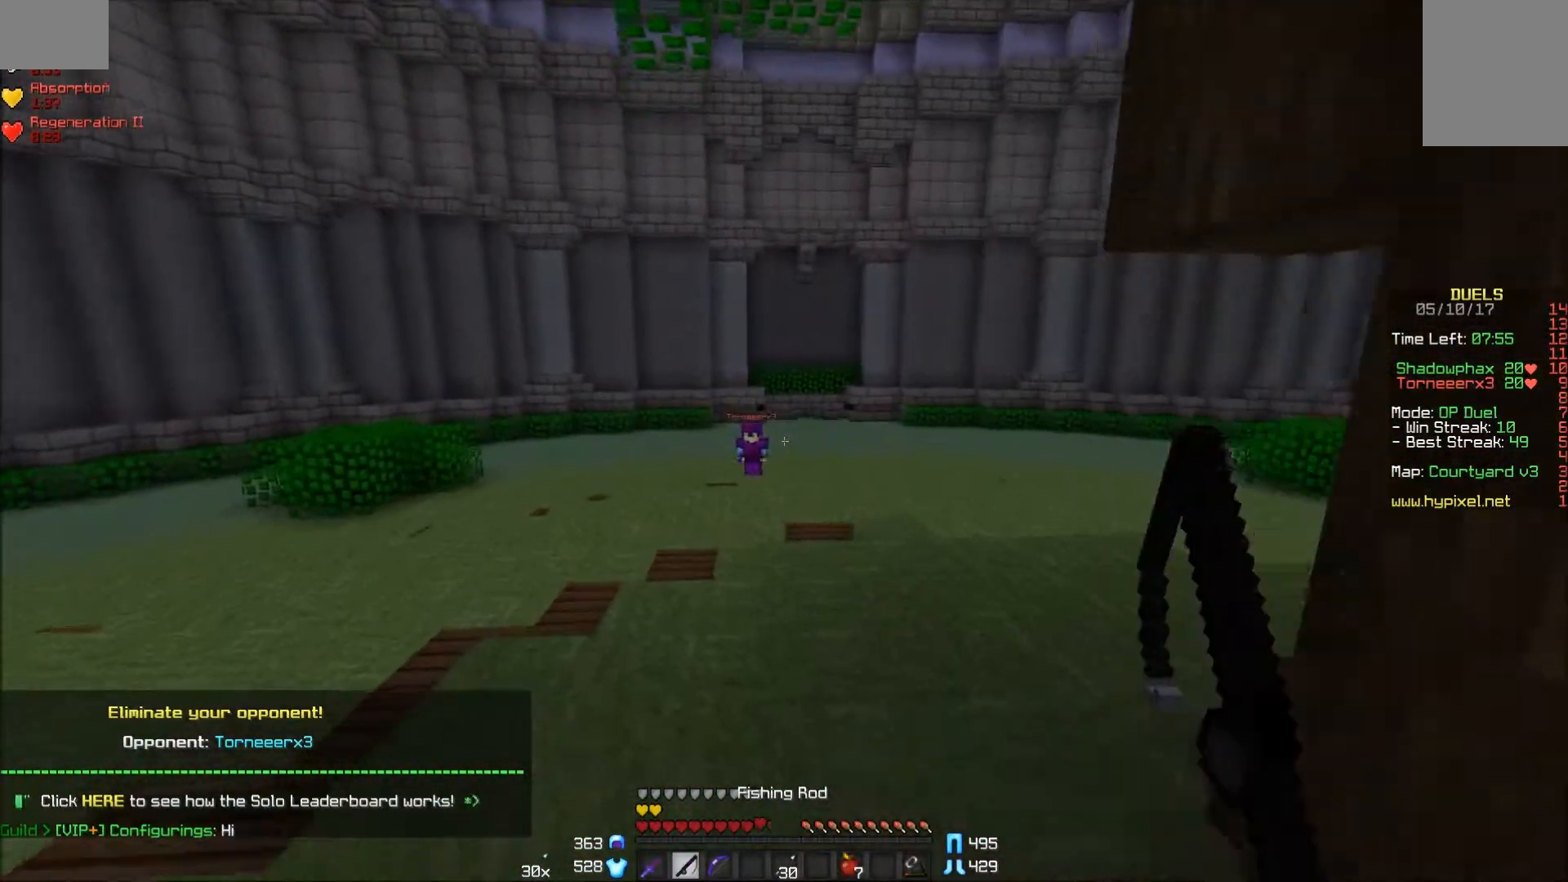
{"keys": ["w"], "mouse": ["right"], "events": [[100, "a", "up"], [300, "d", "down"], [500, "d", "up"], [500, "mouse_right", "down"]]}
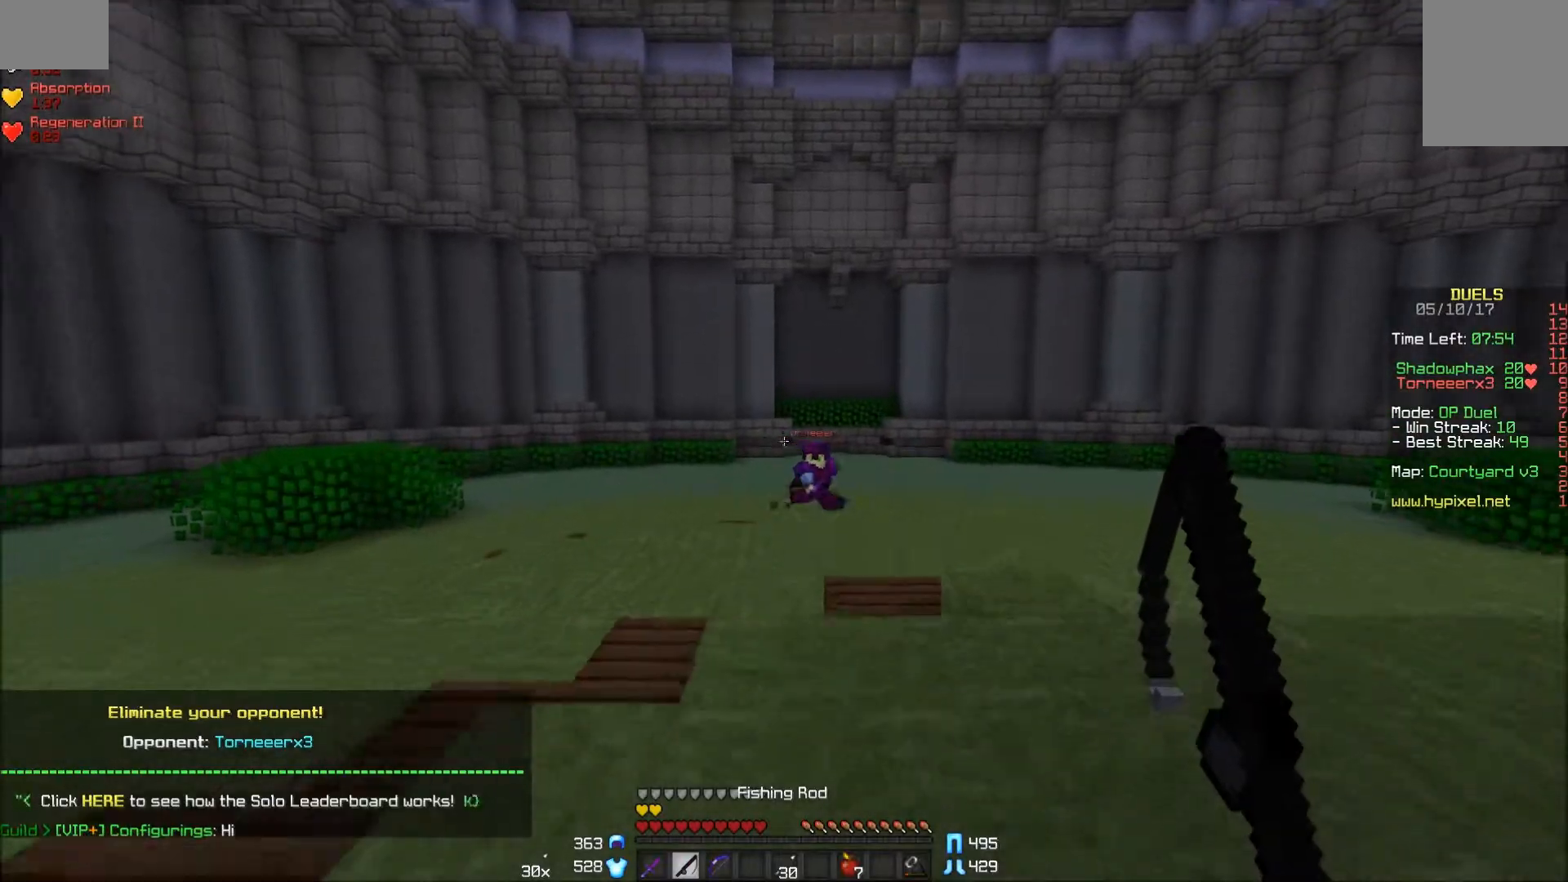
{"keys": ["d", "w"], "mouse": [], "events": [[100, "mouse_right", "up"], [200, "d", "down"]]}
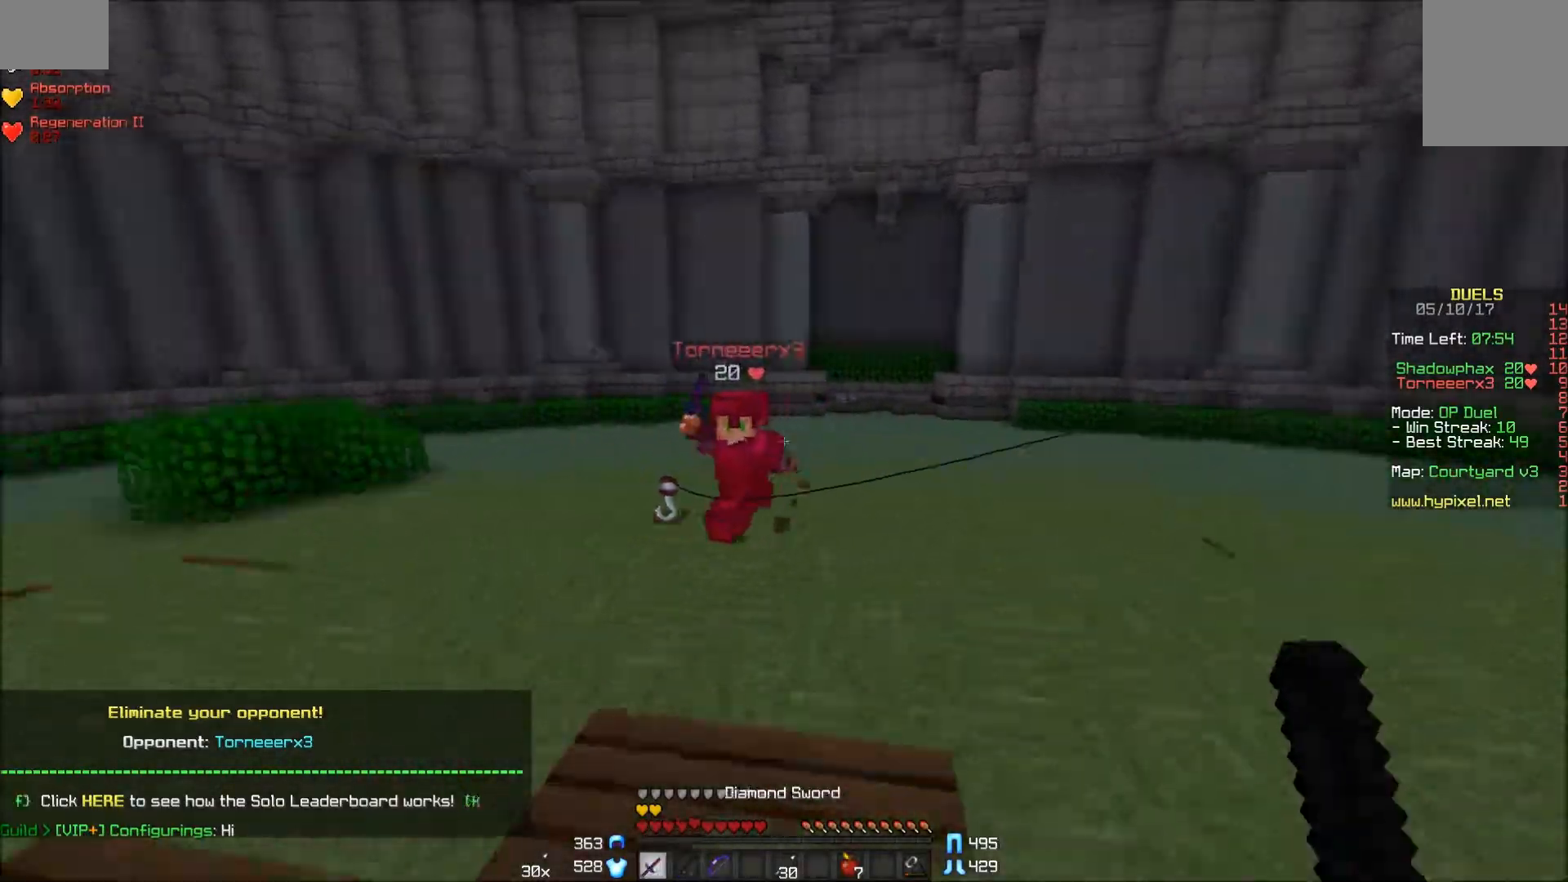
{"keys": ["w"], "mouse": [], "events": [[100, "d", "up"], [100, "mouse_right", "down"], [200, "mouse_right", "up"], [400, "mouse_left", "down"], [500, "mouse_left", "up"]]}
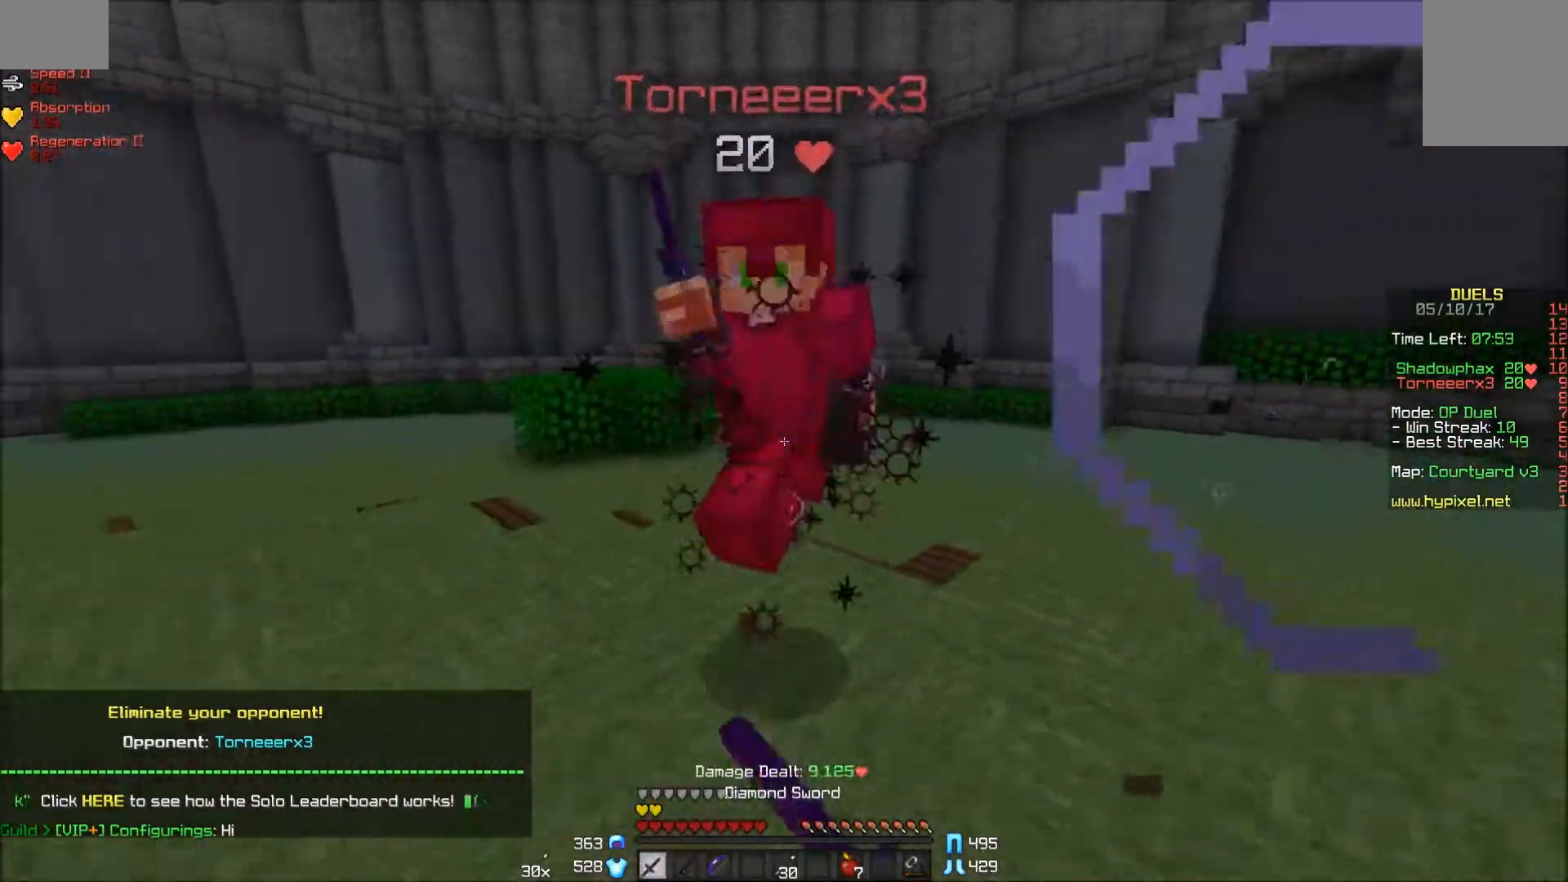
{"keys": ["a", "w"], "mouse": ["left"], "events": [[50, "mouse_left", "down"], [100, "mouse_left", "up"], [150, "a", "down"], [150, "mouse_left", "down"], [150, "w", "up"], [267, "mouse_left", "up"], [267, "mouse_right", "down"], [300, "mouse_left", "down"], [300, "w", "down"], [367, "mouse_left", "up"], [367, "mouse_right", "up"], [400, "mouse_left", "down"], [450, "mouse_left", "up"], [500, "mouse_left", "down"]]}
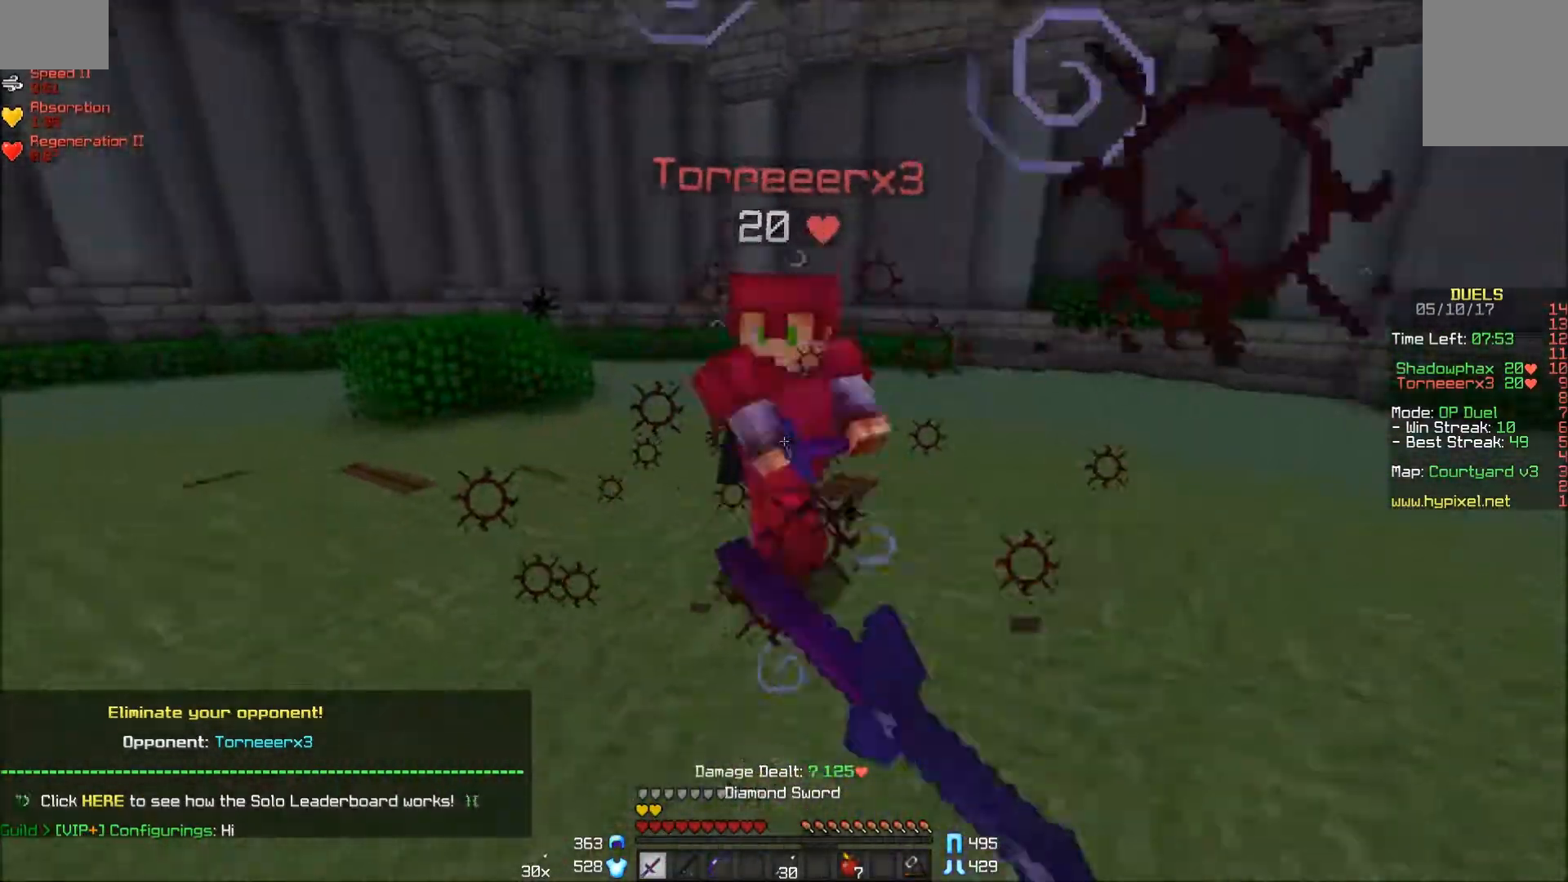
{"keys": ["d", "w"], "mouse": ["left"], "events": [[50, "mouse_left", "up"], [100, "mouse_left", "down"], [200, "mouse_left", "up"], [250, "mouse_left", "down"], [300, "a", "up"], [350, "d", "down"], [350, "mouse_left", "up"], [450, "mouse_left", "down"]]}
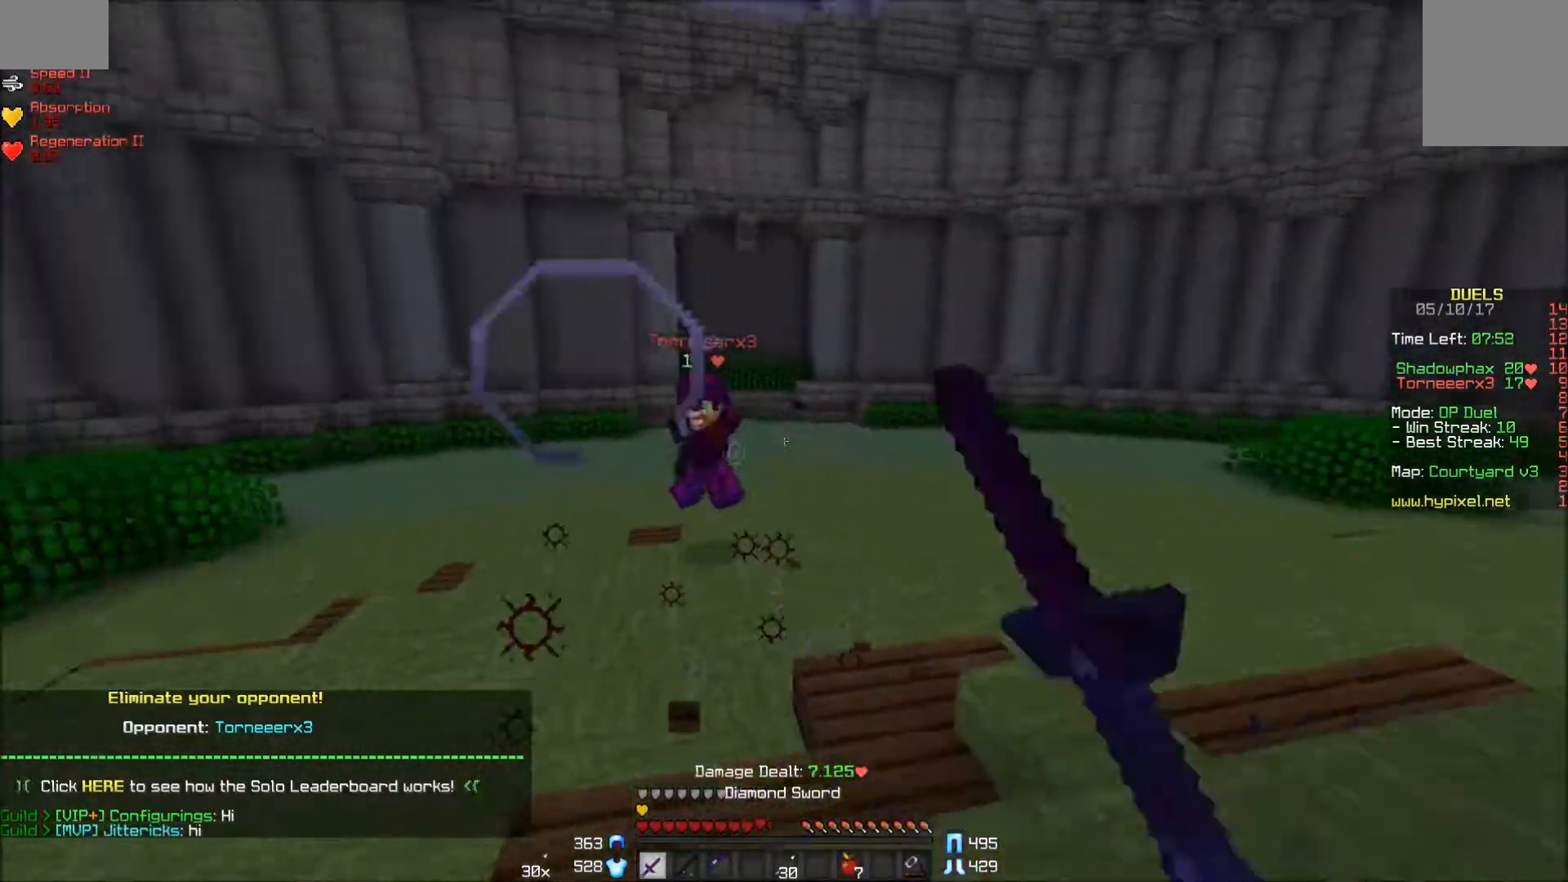
{"keys": ["w"], "mouse": [], "events": [[50, "mouse_left", "up"], [150, "d", "up"], [300, "d", "down"], [350, "mouse_right", "down"], [400, "d", "up"], [500, "mouse_right", "up"]]}
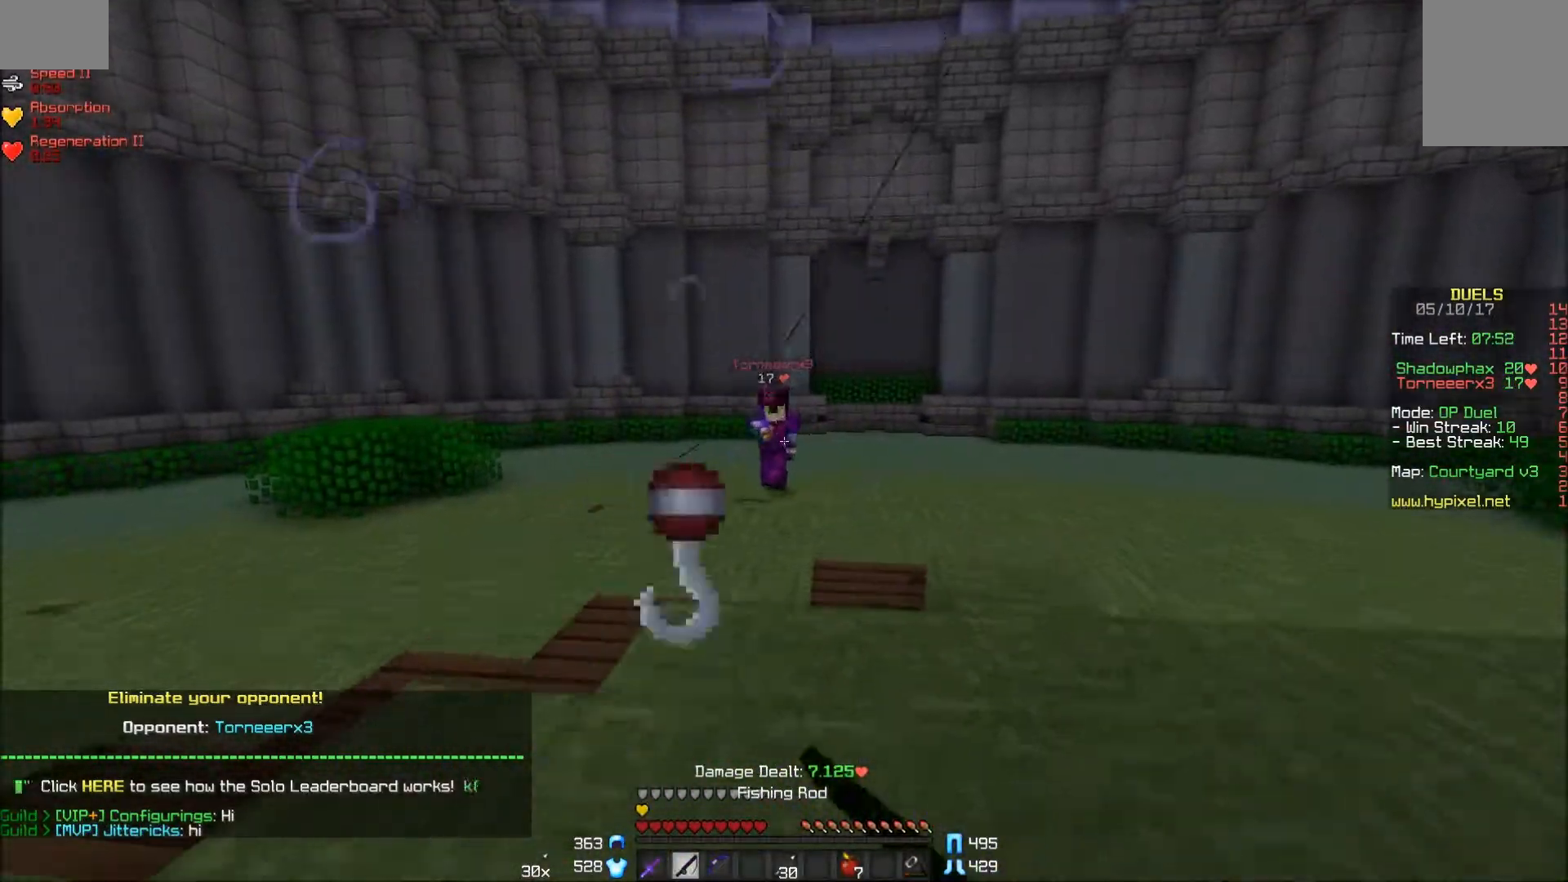
{"keys": ["w"], "mouse": [], "events": [[100, "d", "down"], [200, "d", "up"], [250, "d", "down"], [500, "d", "up"]]}
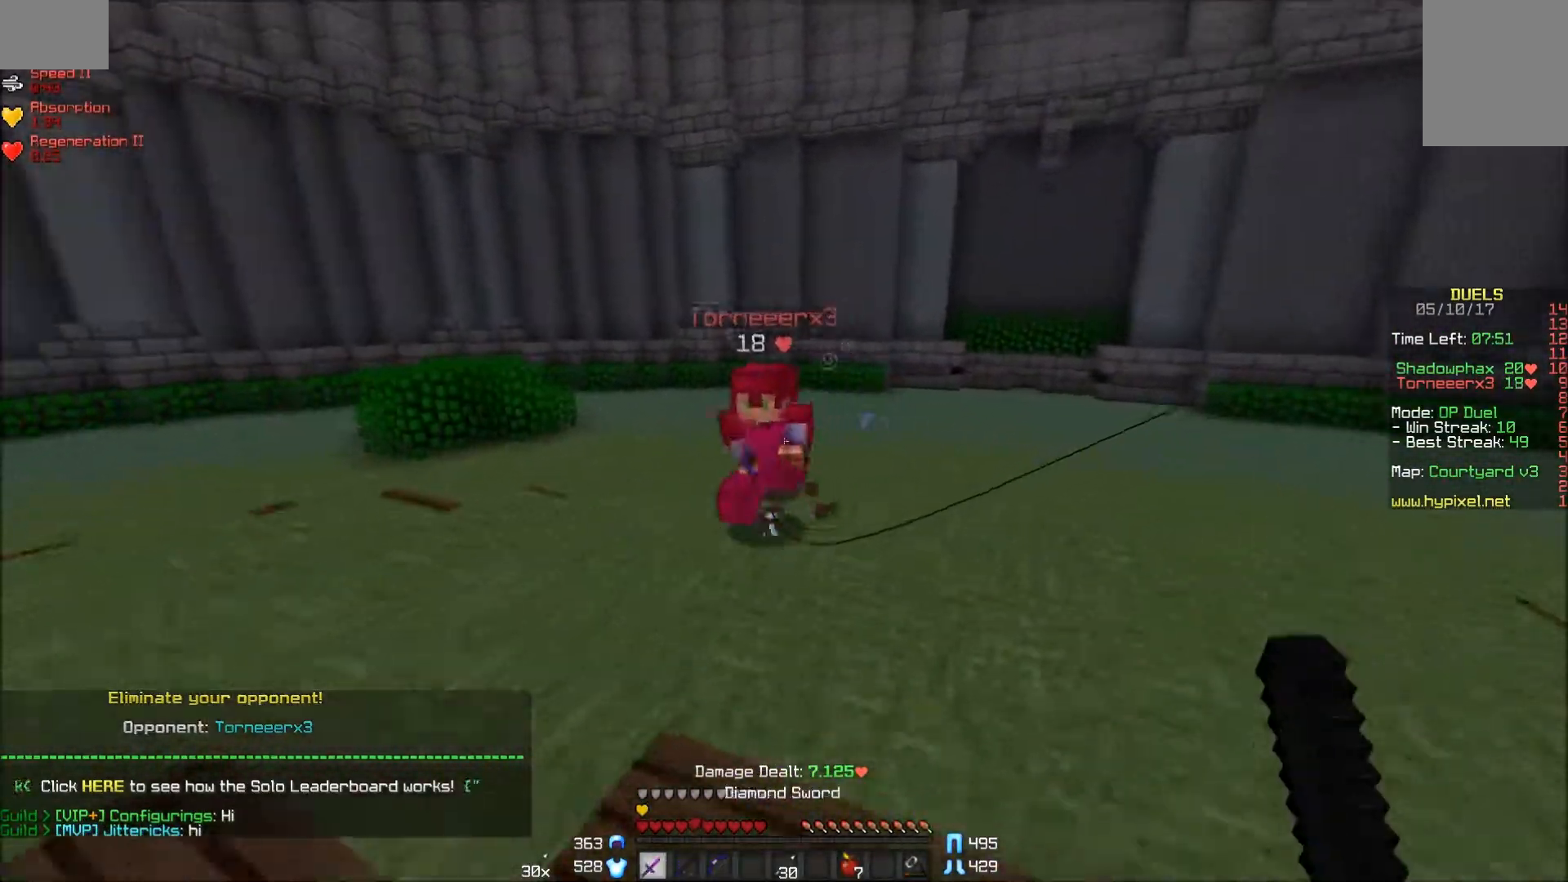
{"keys": ["w"], "mouse": ["left", "right"], "events": [[217, "mouse_right", "down"], [300, "mouse_right", "up"], [350, "mouse_left", "down"], [350, "mouse_right", "down"], [400, "mouse_right", "up"], [450, "mouse_left", "up"], [500, "mouse_left", "down"], [500, "mouse_right", "down"]]}
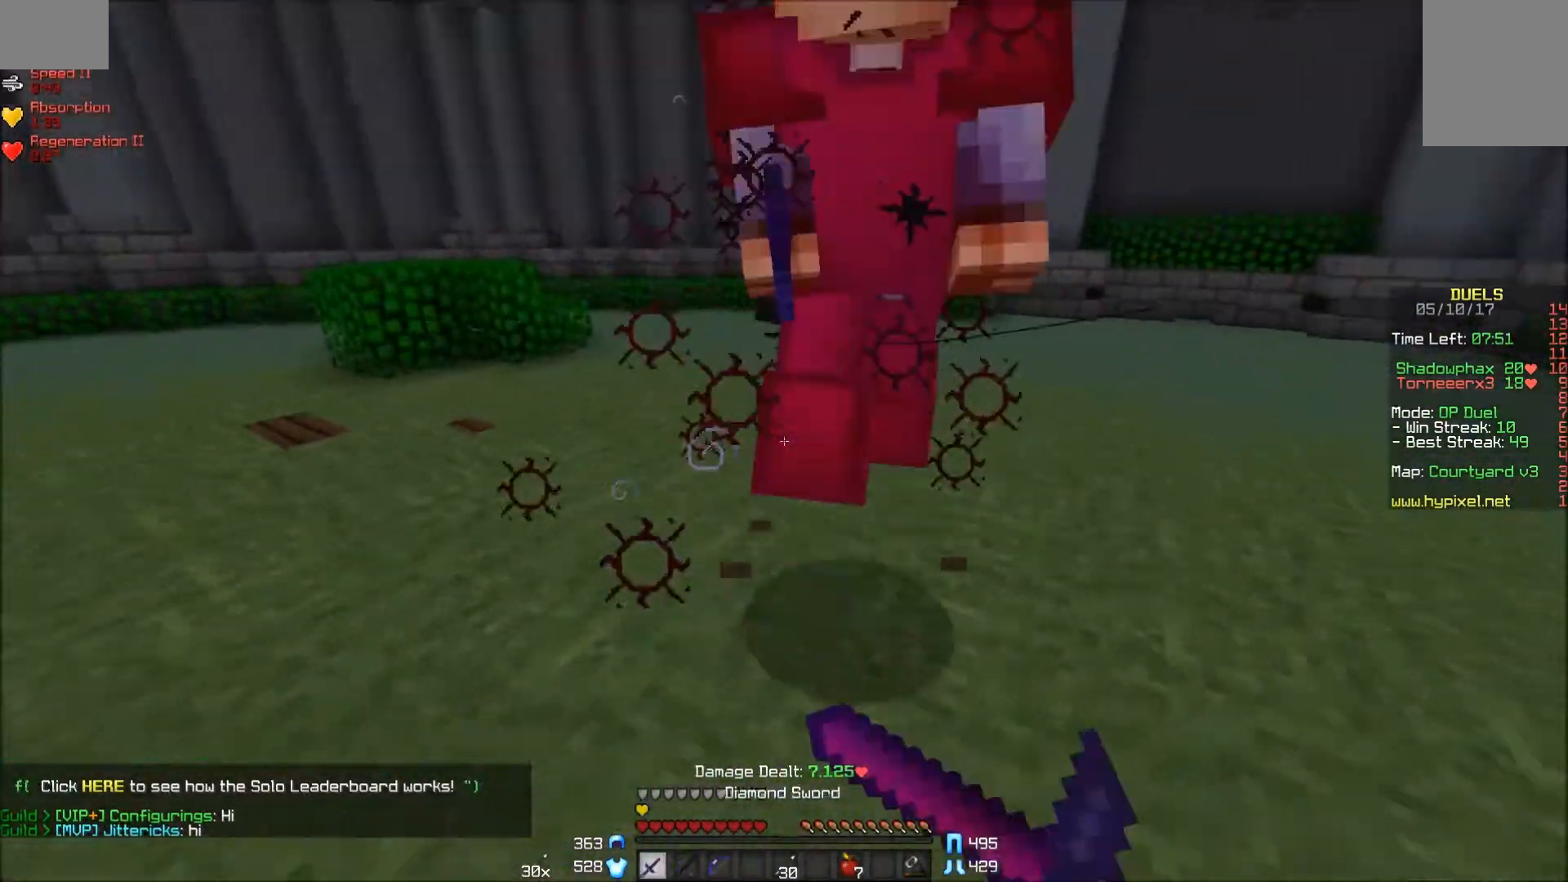
{"keys": ["d", "w"], "mouse": ["left", "right"], "events": [[50, "mouse_left", "up"], [50, "mouse_right", "up"], [100, "mouse_left", "down"], [100, "mouse_right", "down"], [150, "mouse_right", "up"], [200, "mouse_right", "down"], [300, "mouse_left", "up"], [300, "mouse_right", "up"], [350, "mouse_left", "down"], [350, "mouse_right", "down"], [417, "d", "down"], [417, "mouse_left", "up"], [417, "mouse_right", "up"], [450, "mouse_left", "down"], [450, "mouse_right", "down"]]}
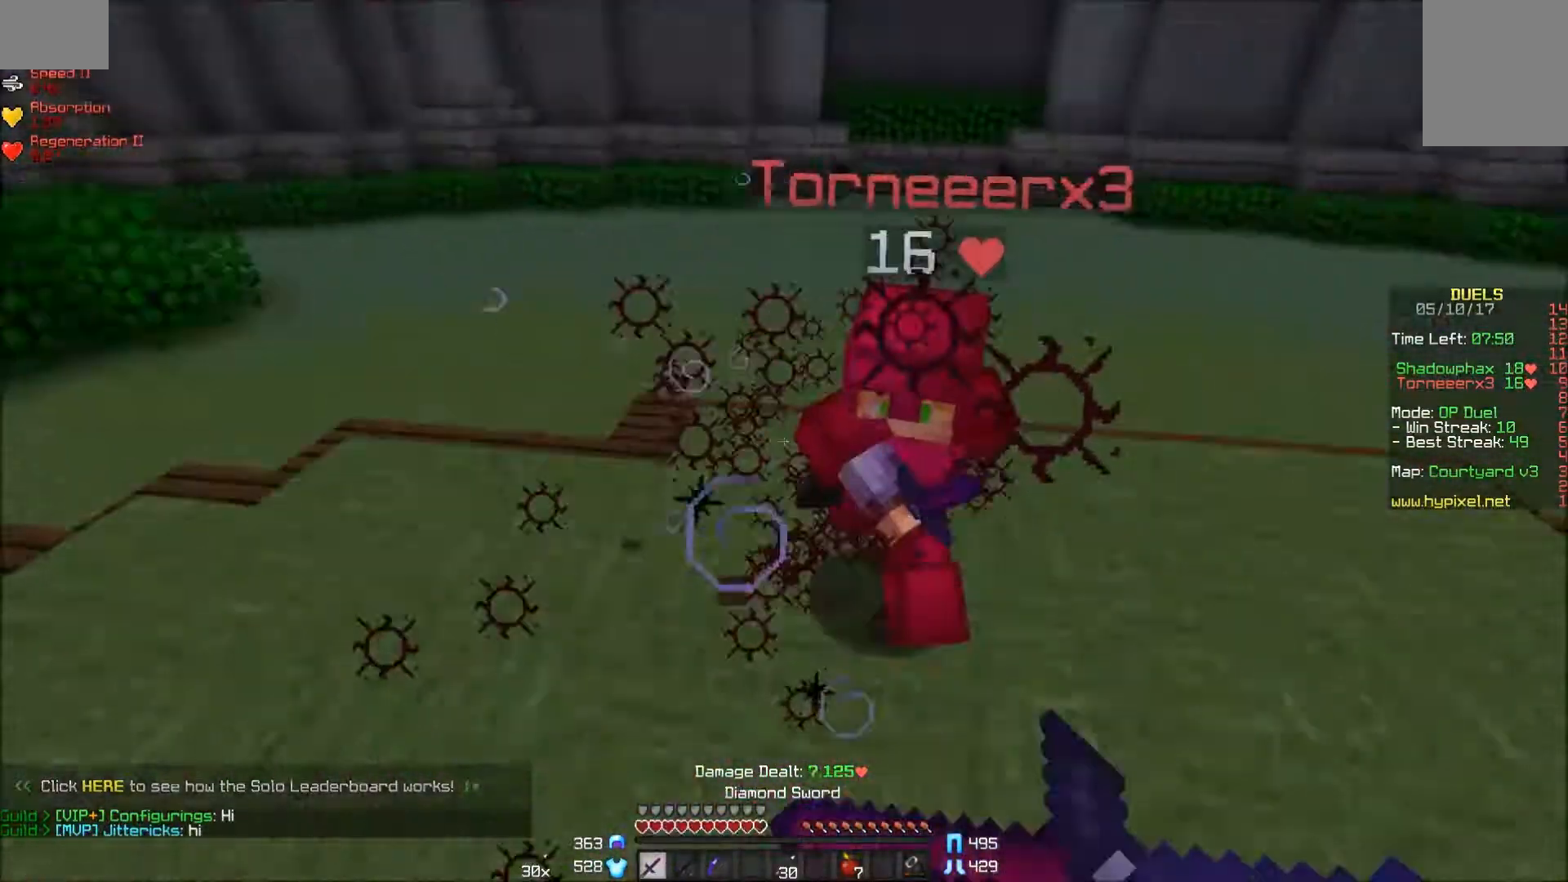
{"keys": ["w"], "mouse": [], "events": [[50, "mouse_left", "up"], [50, "mouse_right", "up"], [100, "d", "up"], [100, "mouse_left", "down"], [100, "mouse_right", "down"], [150, "mouse_left", "up"], [150, "mouse_right", "up"], [200, "mouse_left", "down"], [267, "mouse_left", "up"], [300, "d", "down"], [300, "mouse_left", "down"], [500, "d", "up"], [500, "mouse_left", "up"]]}
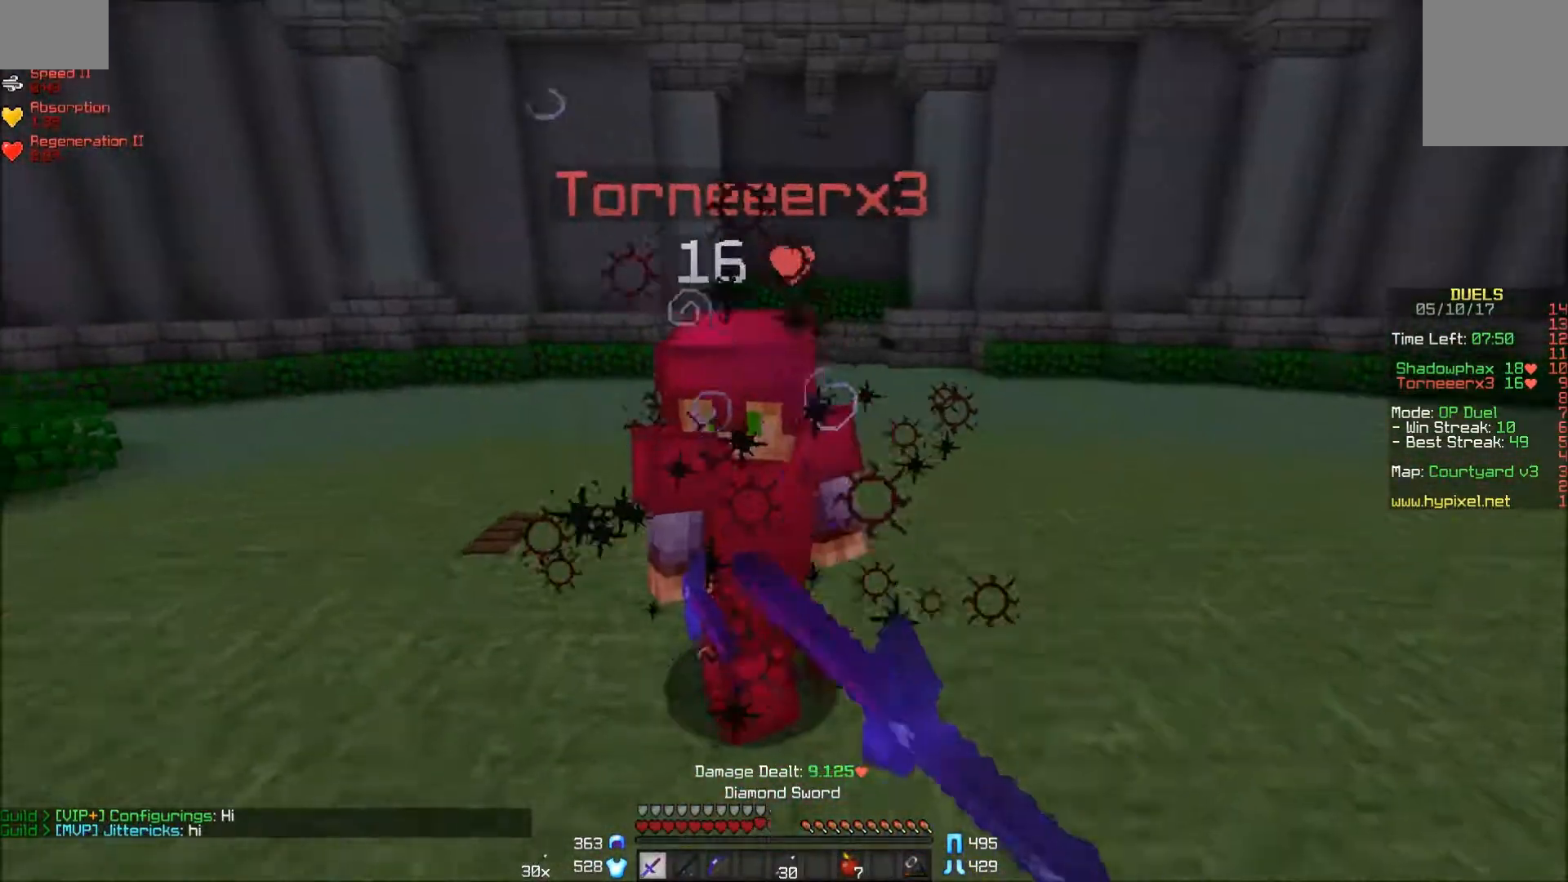
{"keys": ["w"], "mouse": ["left"], "events": [[50, "mouse_left", "down"], [100, "mouse_left", "up"], [150, "mouse_left", "down"], [250, "mouse_left", "up"], [300, "mouse_left", "down"], [300, "mouse_right", "down"], [300, "w", "up"], [350, "mouse_left", "up"], [350, "mouse_right", "up"], [400, "mouse_left", "down"], [400, "mouse_right", "down"], [450, "mouse_left", "up"], [450, "mouse_right", "up"], [450, "w", "down"], [500, "mouse_left", "down"]]}
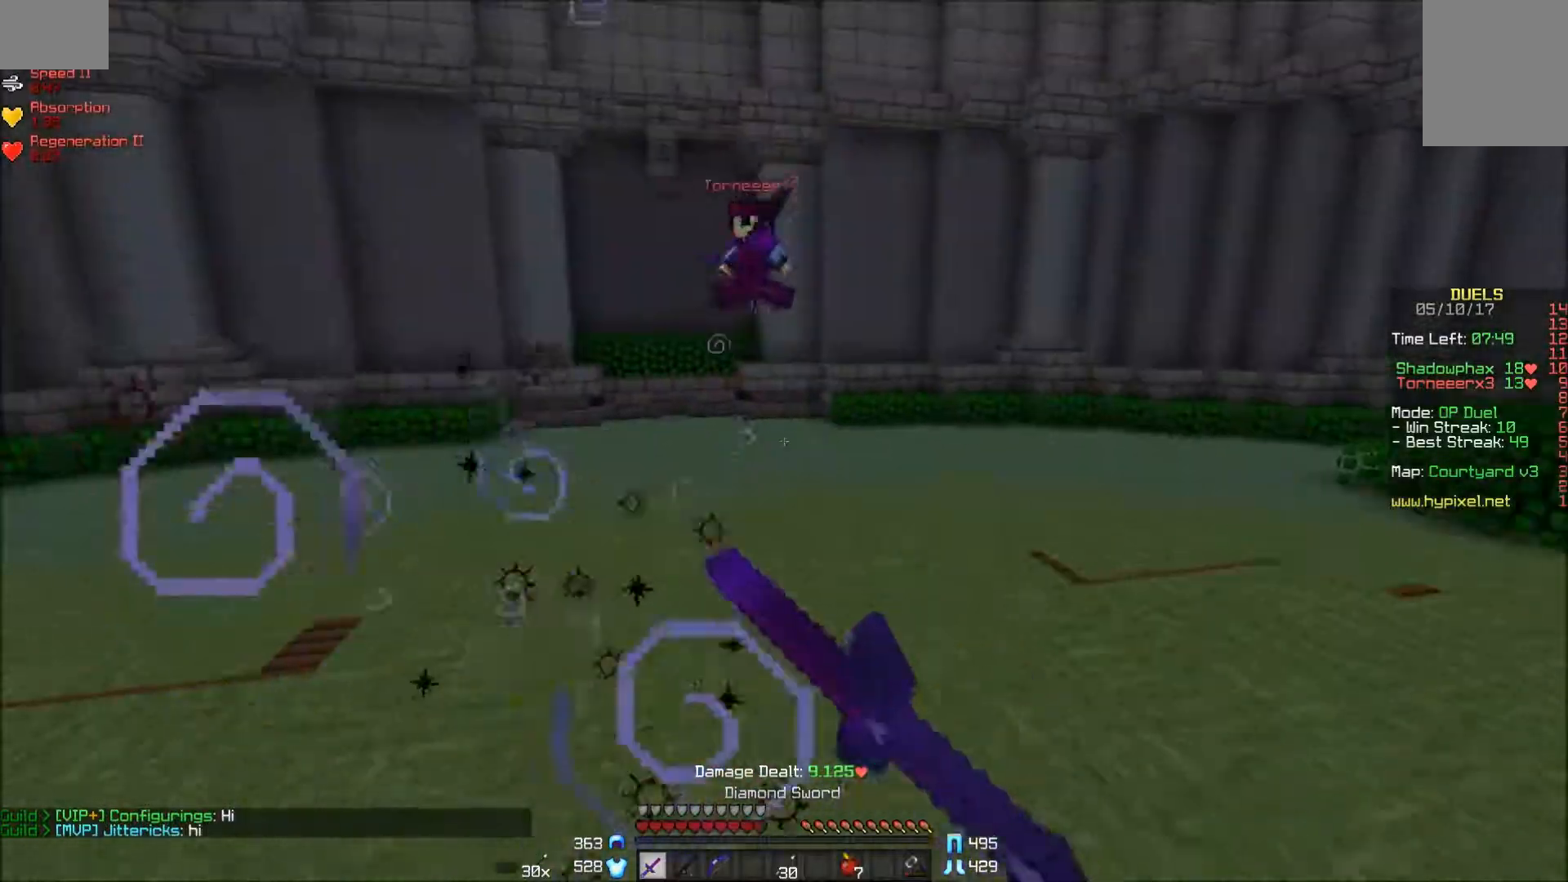
{"keys": ["w"], "mouse": [], "events": [[50, "mouse_right", "down"], [100, "mouse_left", "up"], [100, "mouse_right", "up"], [200, "d", "down"], [200, "mouse_left", "down"], [250, "mouse_left", "up"], [300, "d", "up"], [350, "mouse_right", "down"], [450, "mouse_right", "up"]]}